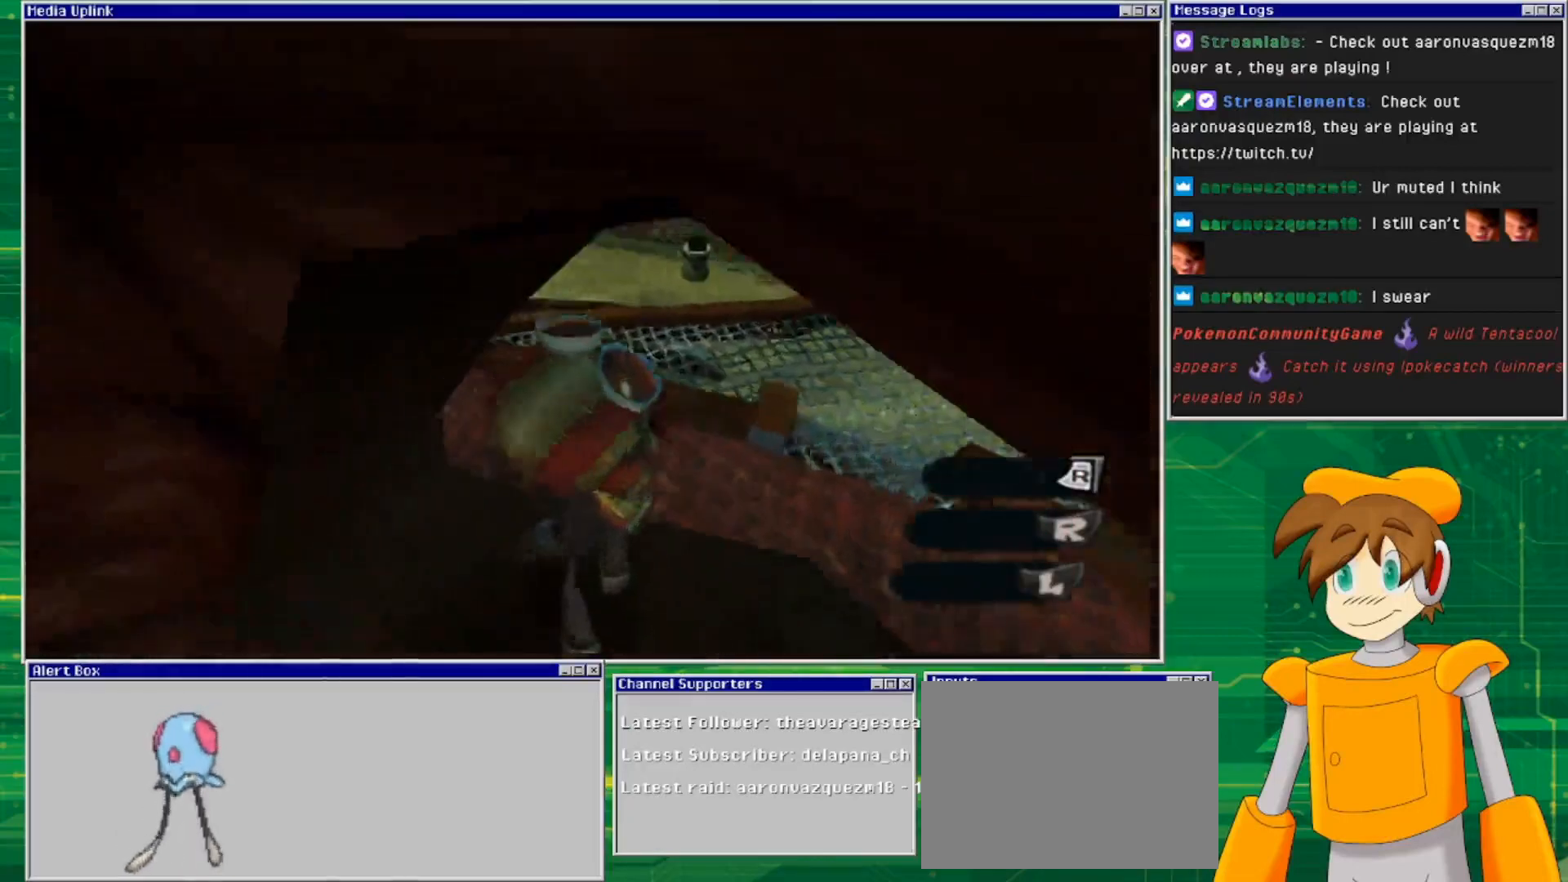
Gameplay with a controller (PlayStation layout); each line is a JSON object with the inputs held at the frame after it. "events" lists button and stick changes between this image and that frame as [ms after this image, input, new state], when the widget could be followed in between. Not read: L2 L3 R2 R3 START.
{"buttons": [], "left_stick": "up-right", "right_stick": "left", "events": [[33, "right_stick", "center"], [100, "left_stick", "up-right"], [200, "right_stick", "left"]]}
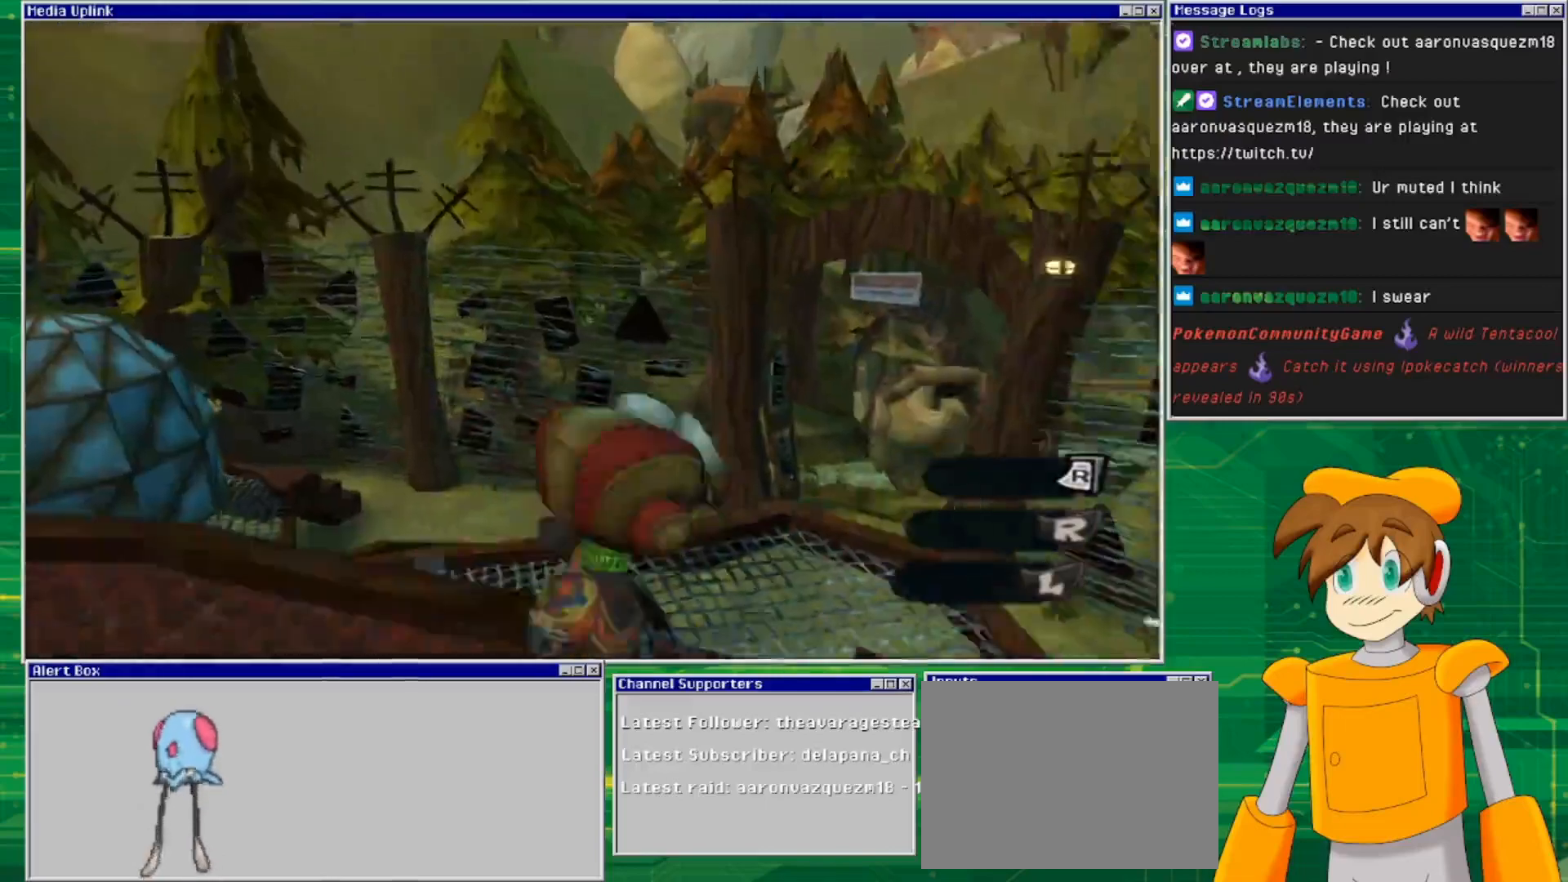
{"buttons": [], "left_stick": "center", "right_stick": "left", "events": [[33, "left_stick", "up"], [467, "left_stick", "center"]]}
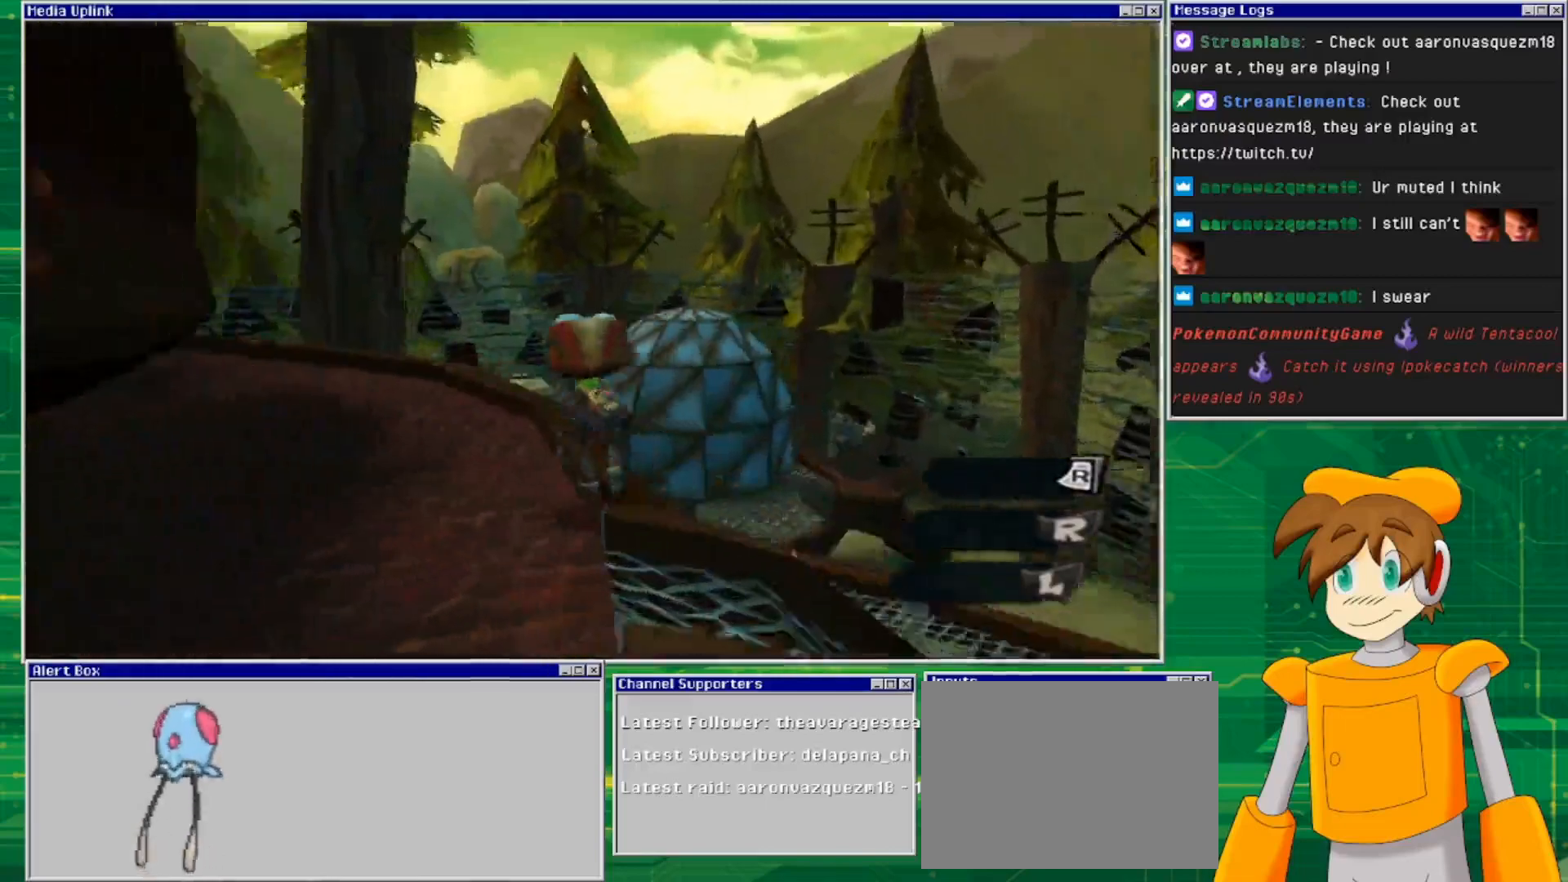
{"buttons": [], "left_stick": "up", "right_stick": "left", "events": [[500, "left_stick", "up"]]}
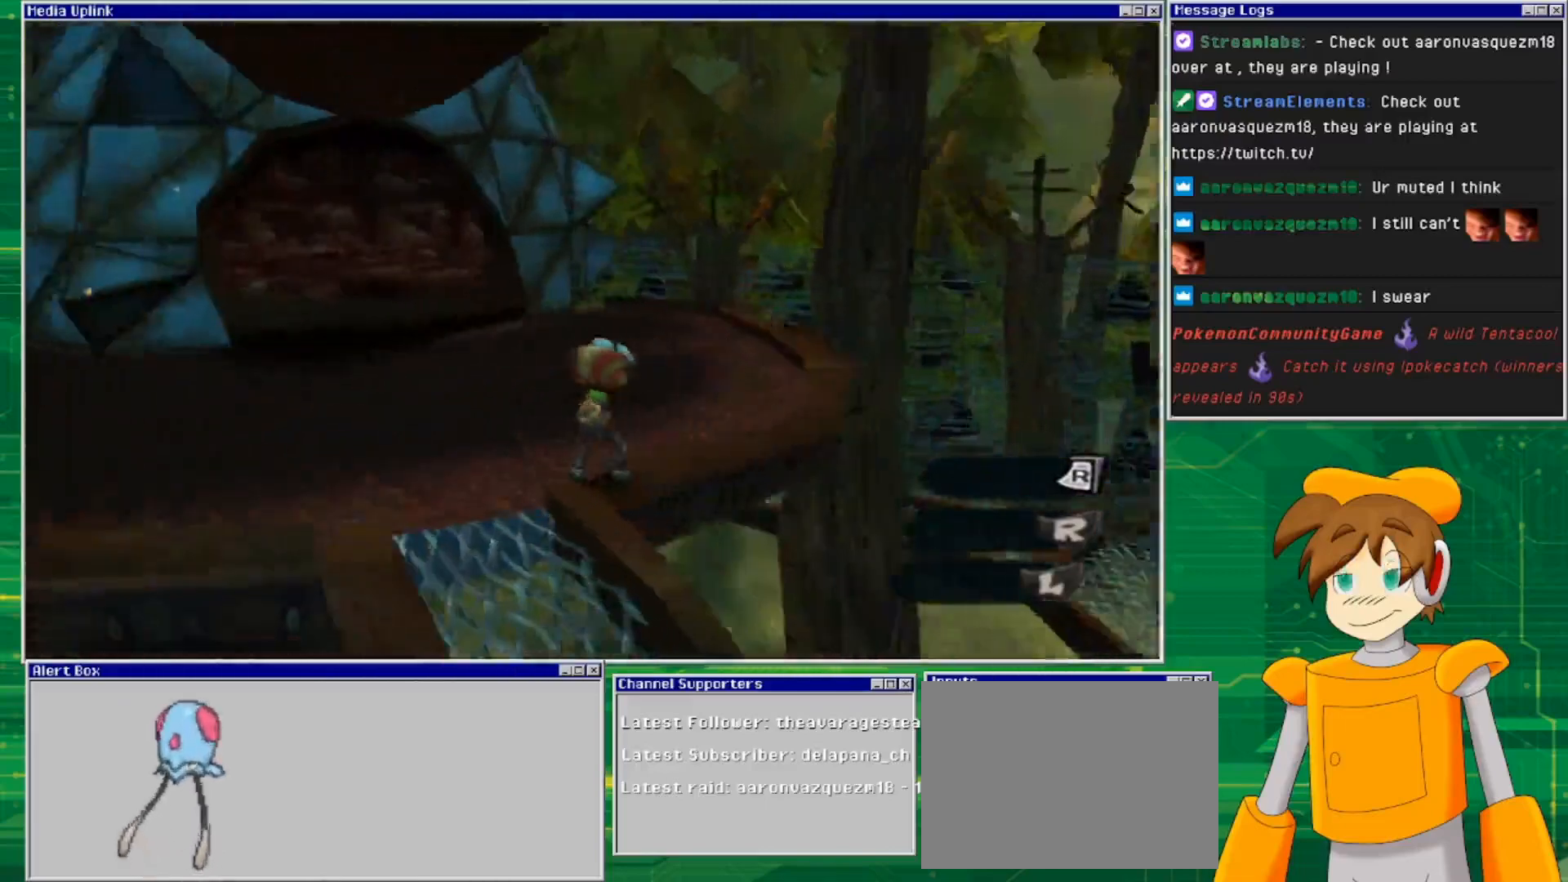
{"buttons": [], "left_stick": "center", "right_stick": "center", "events": [[267, "right_stick", "up-left"], [367, "left_stick", "center"], [433, "right_stick", "center"]]}
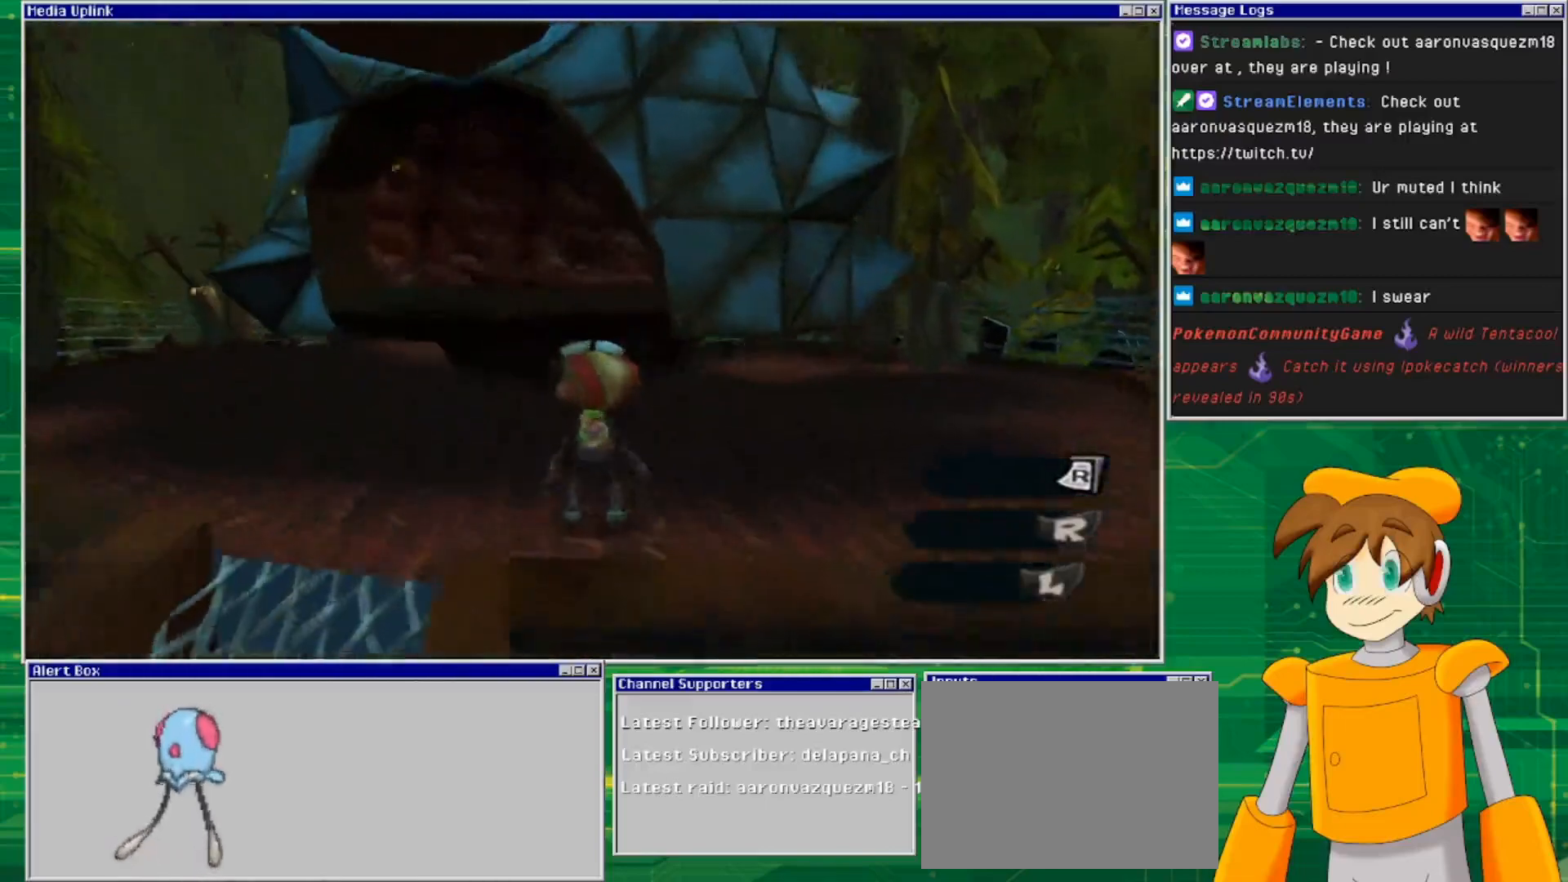
{"buttons": [], "left_stick": "up-right", "right_stick": "left", "events": [[100, "left_stick", "right"], [200, "right_stick", "left"], [333, "left_stick", "up-right"]]}
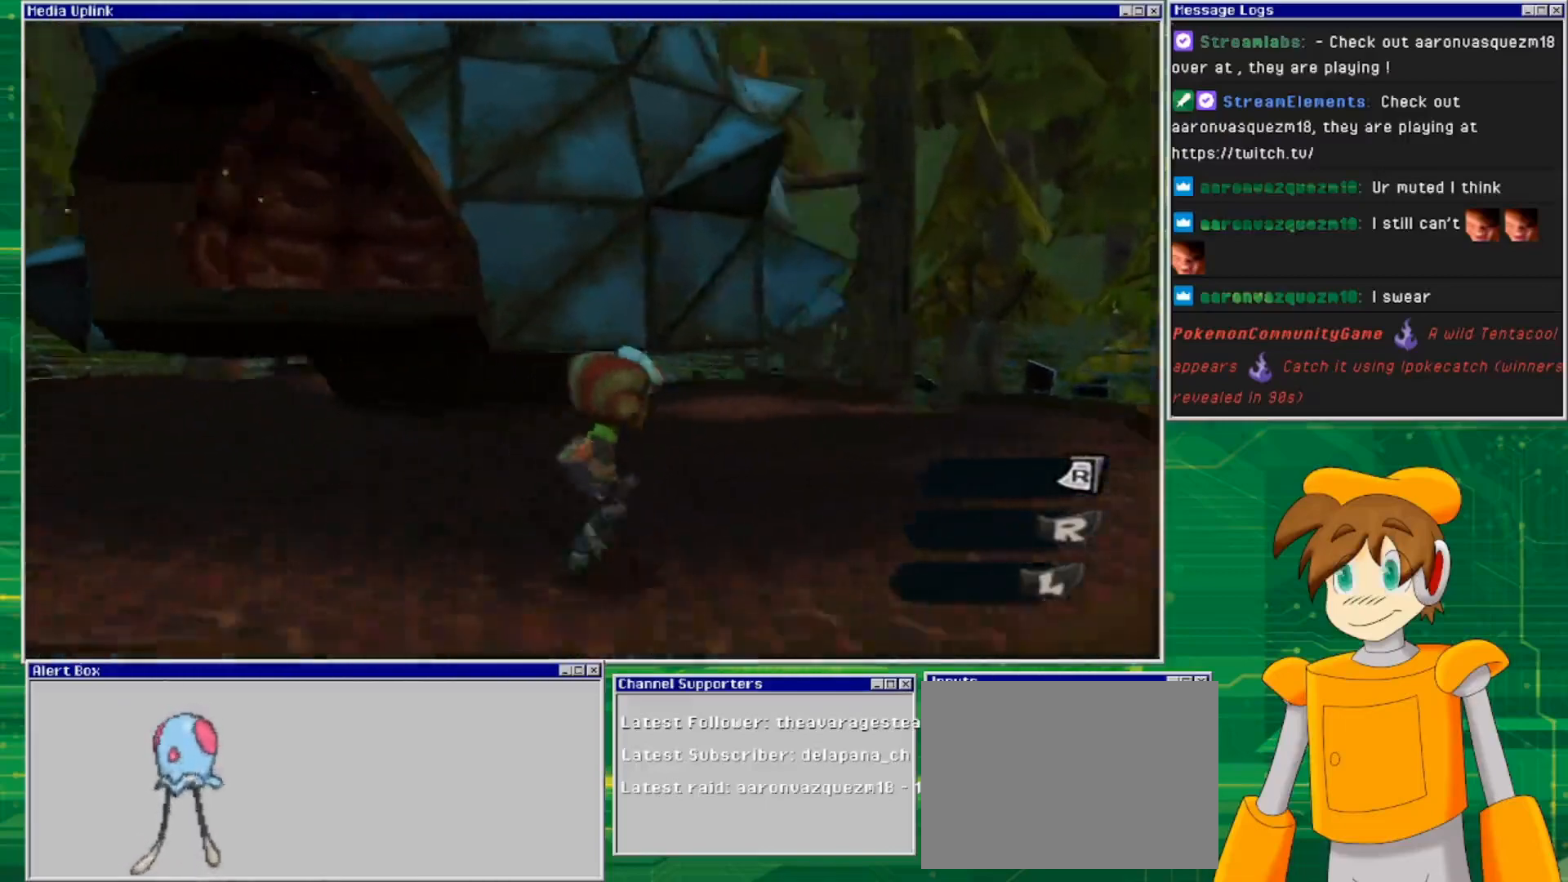
{"buttons": [], "left_stick": "up-right", "right_stick": "left", "events": []}
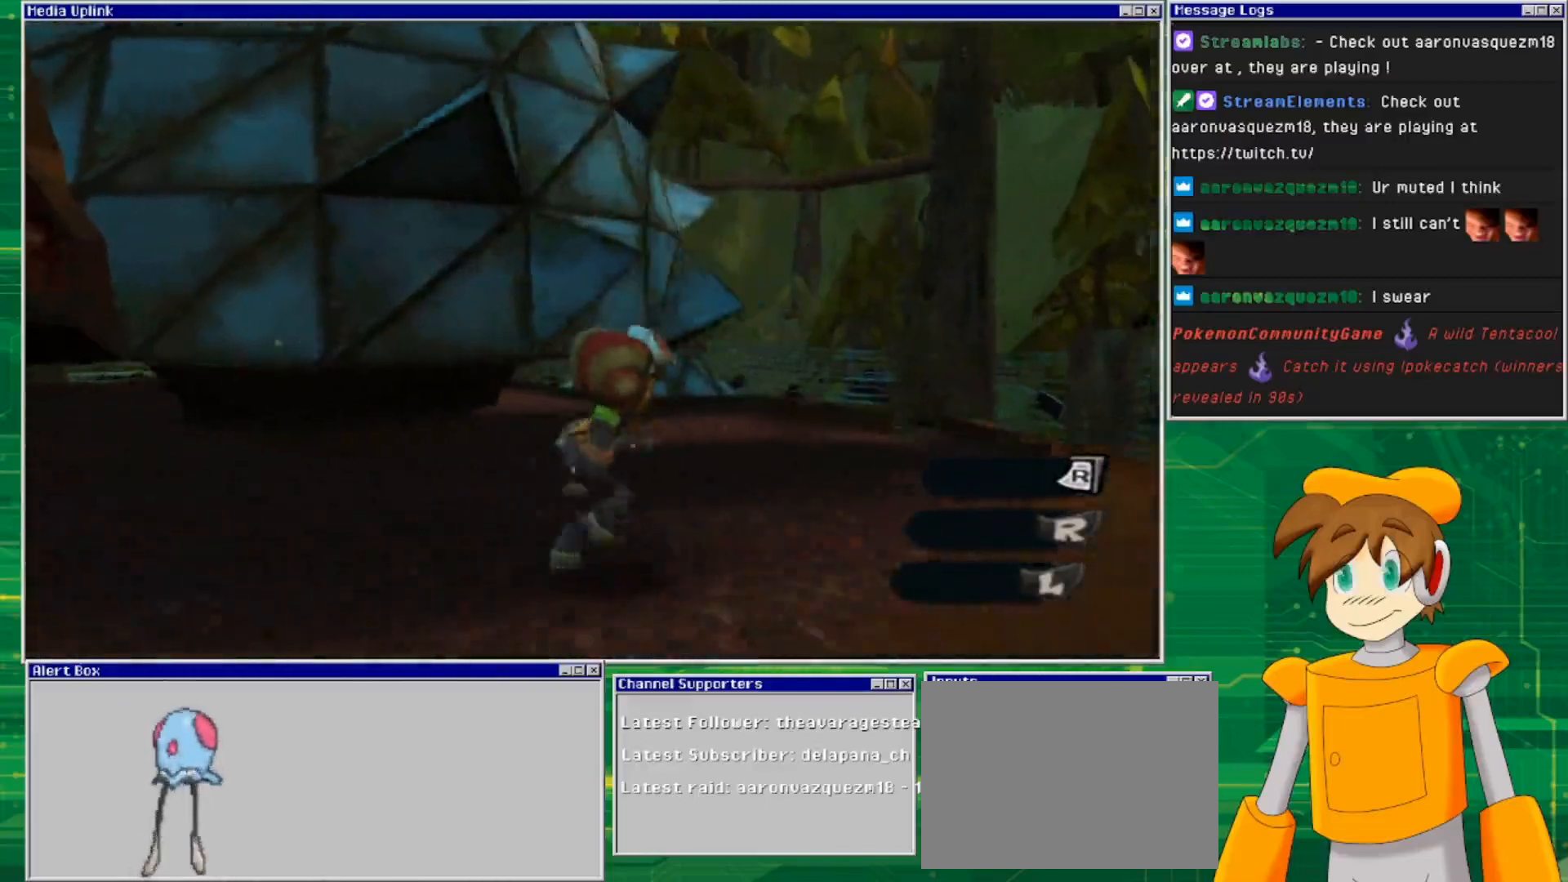
{"buttons": [], "left_stick": "up-right", "right_stick": "down-left", "events": [[367, "right_stick", "down-left"]]}
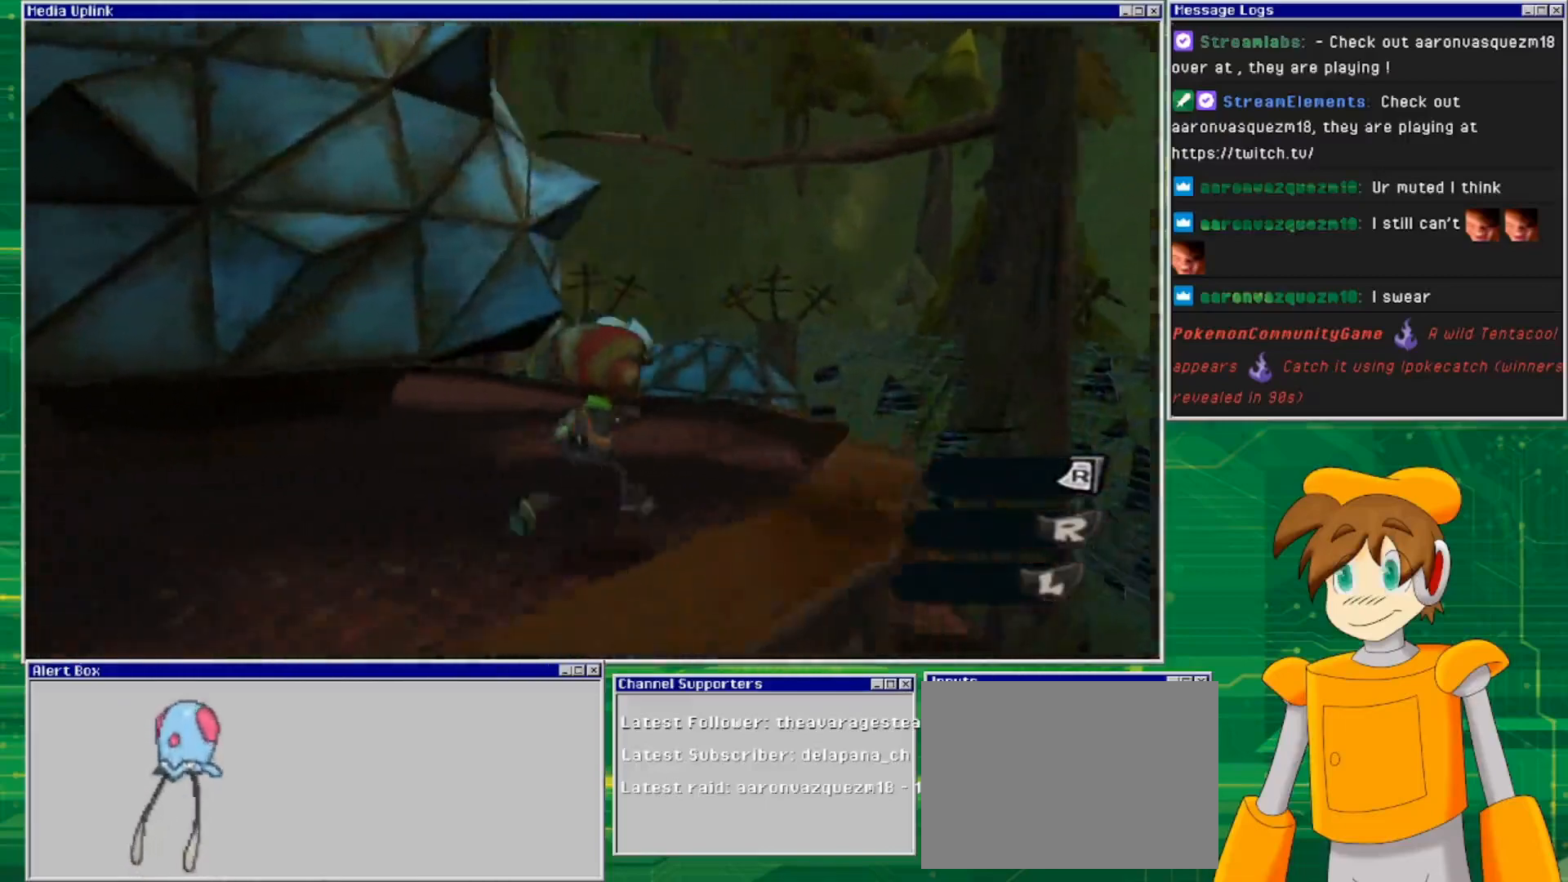
{"buttons": [], "left_stick": "up-right", "right_stick": "down-left", "events": []}
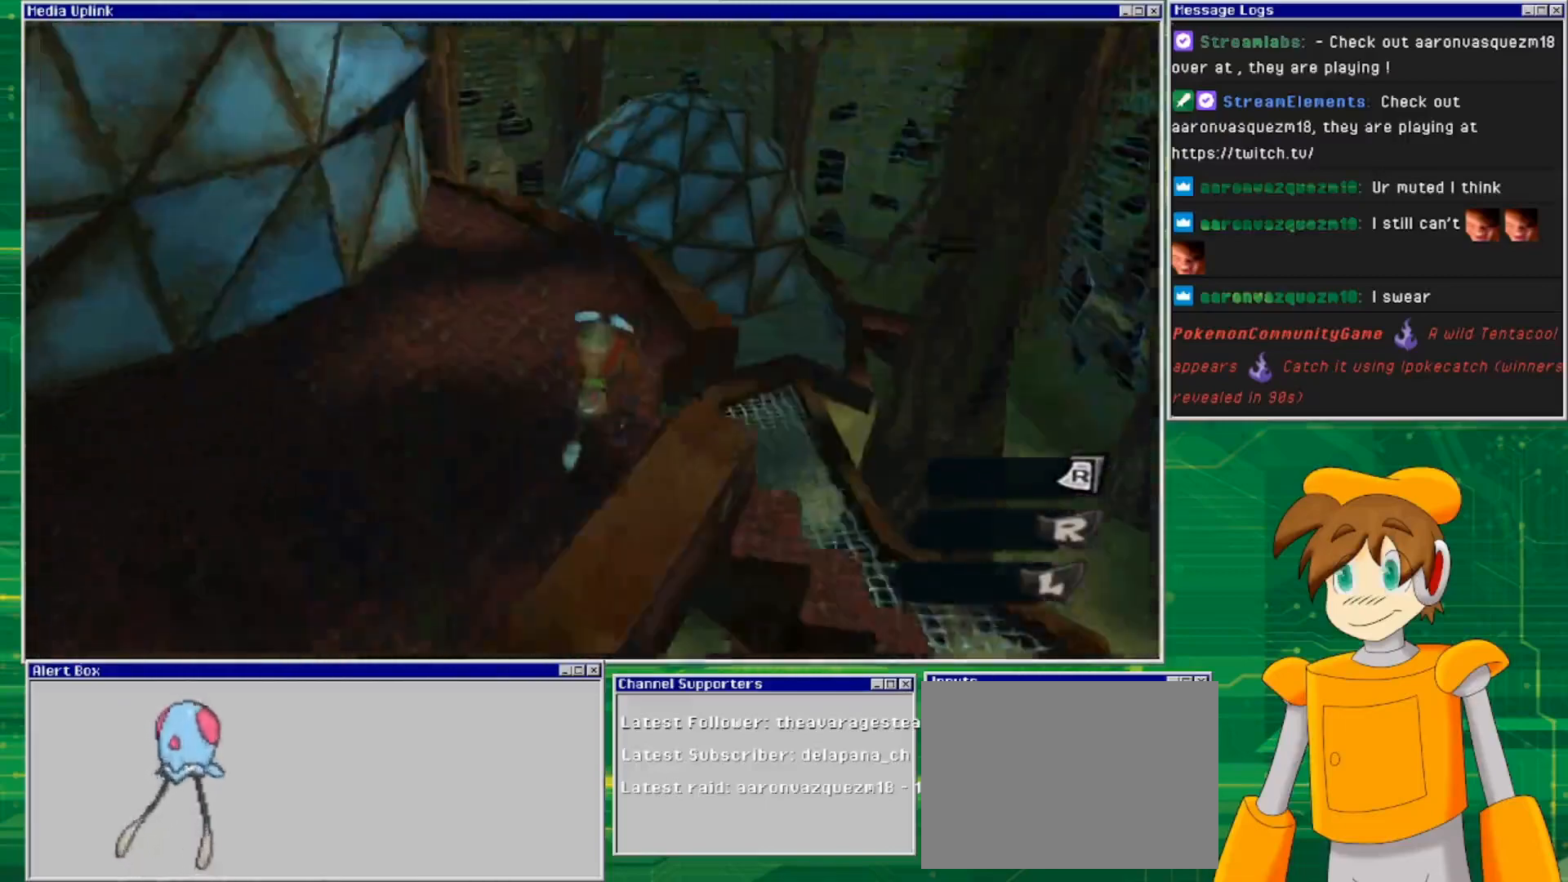
{"buttons": [], "left_stick": "center", "right_stick": "center", "events": [[300, "left_stick", "center"], [500, "right_stick", "center"]]}
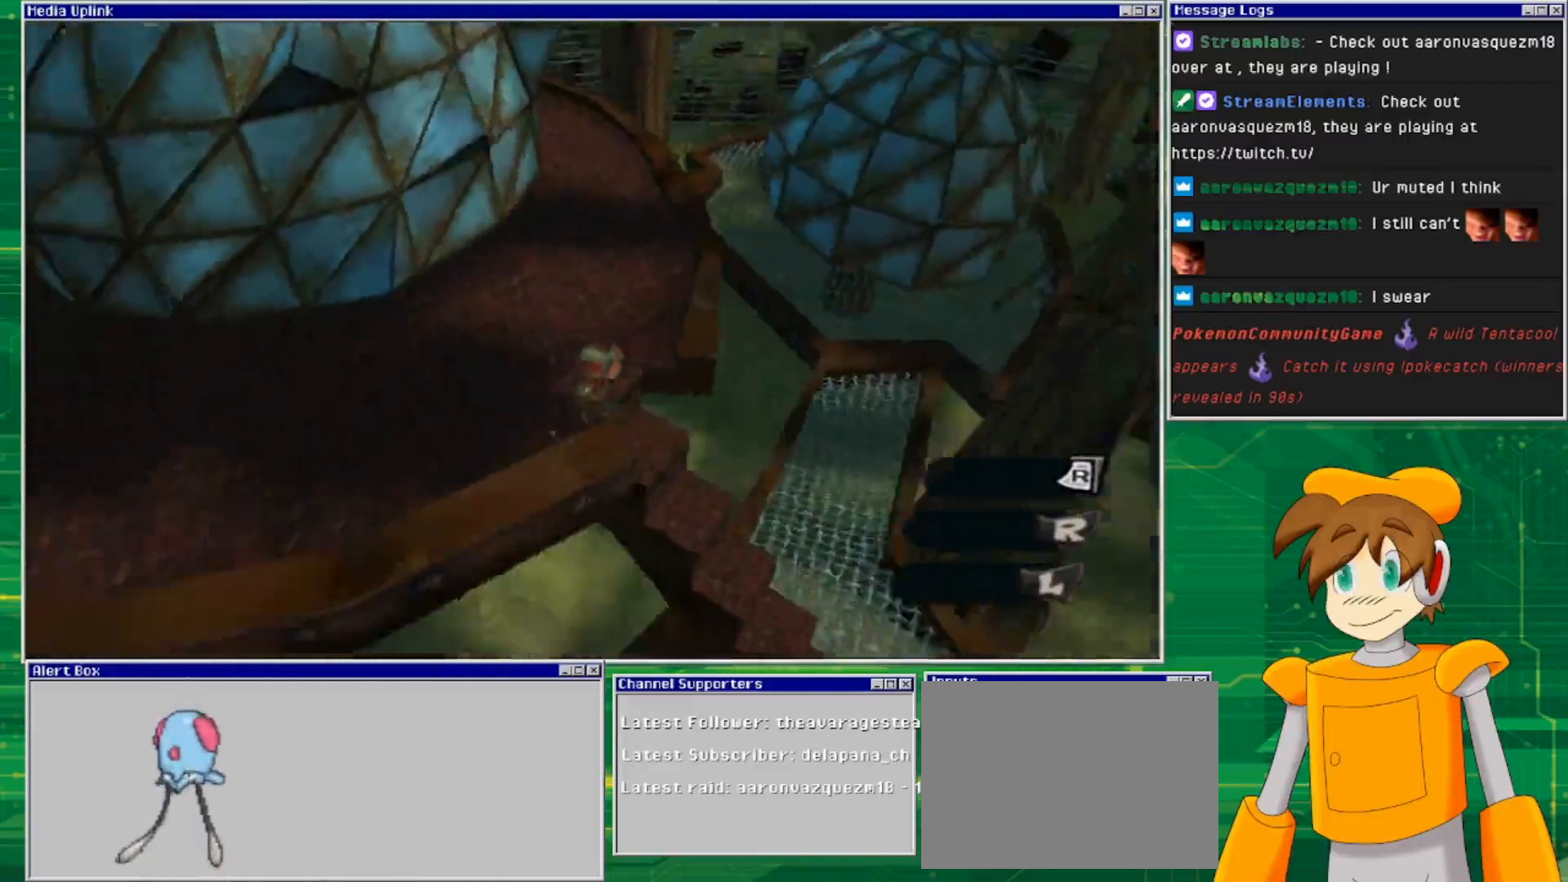
{"buttons": [], "left_stick": "center", "right_stick": "center", "events": []}
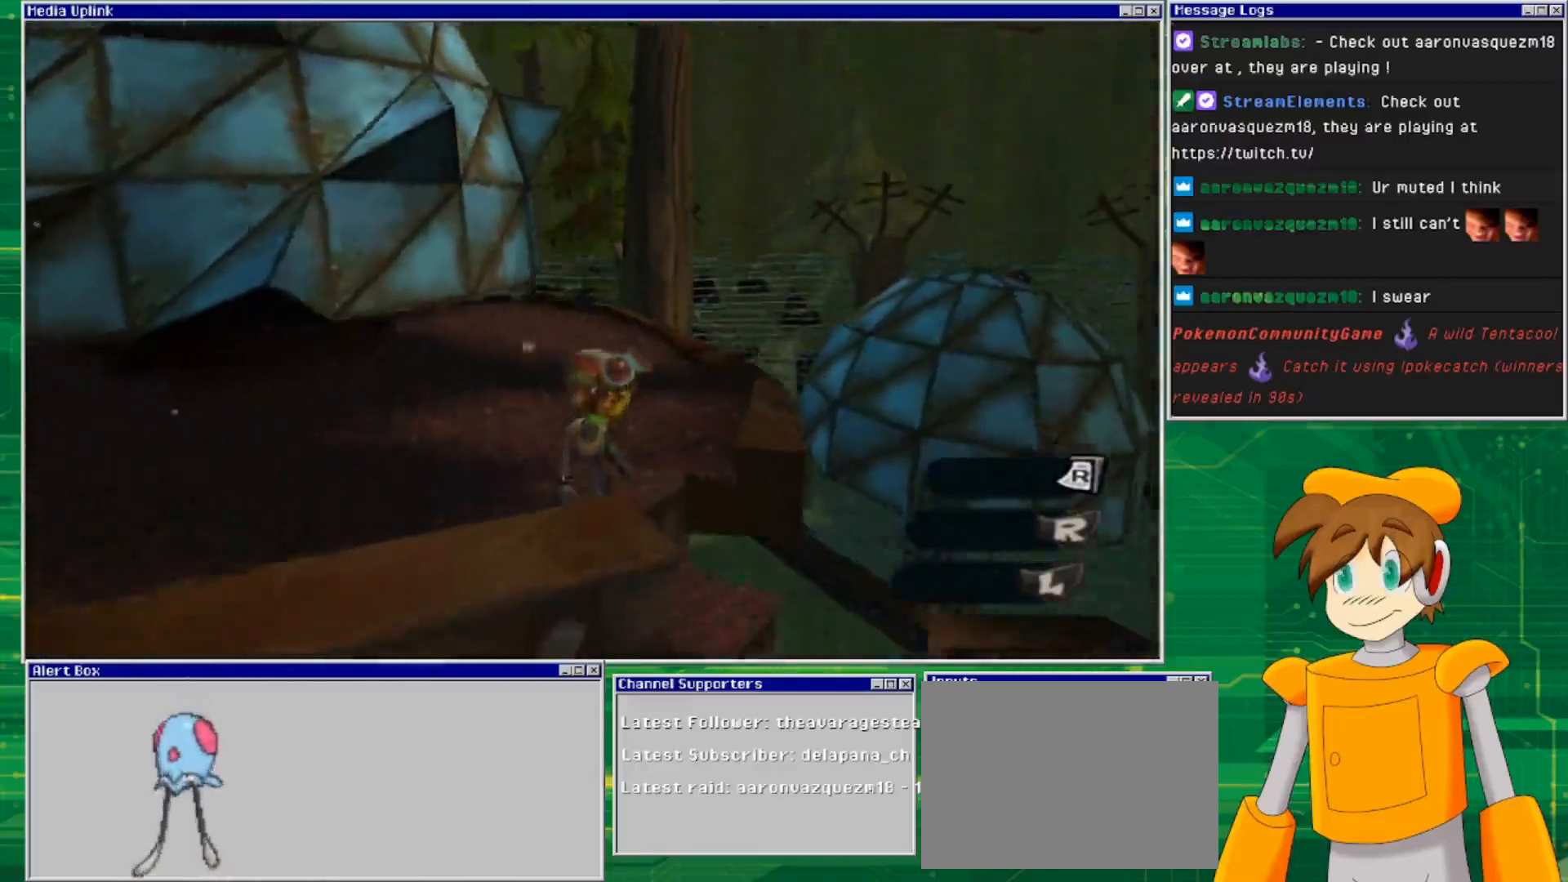
{"buttons": [], "left_stick": "up", "right_stick": "down", "events": [[133, "left_stick", "up"], [367, "right_stick", "down"]]}
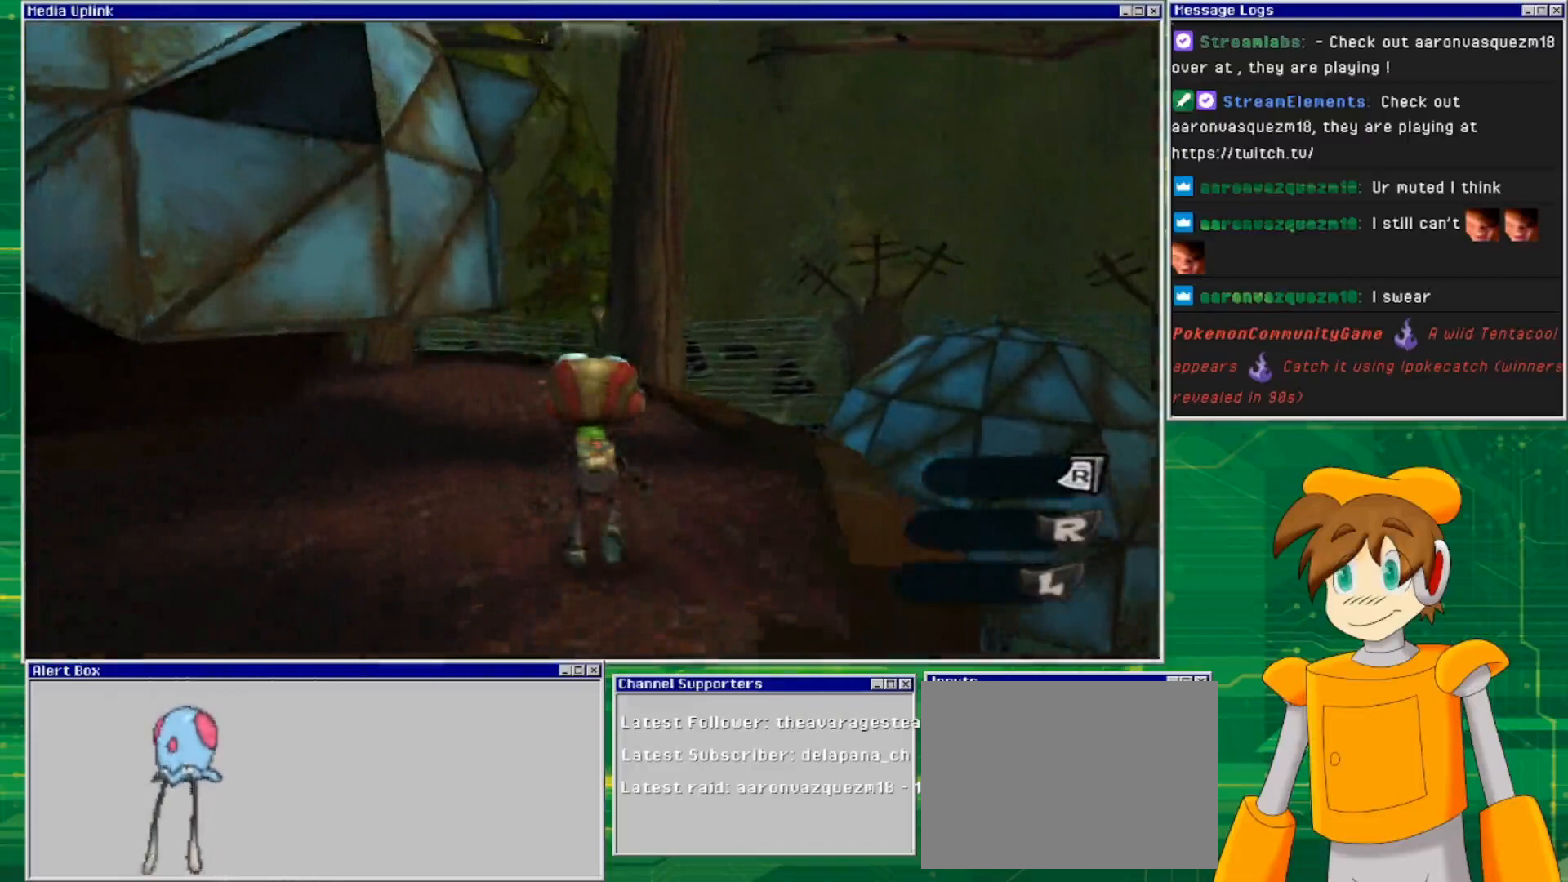
{"buttons": [], "left_stick": "up", "right_stick": "down-left", "events": [[200, "right_stick", "down-left"]]}
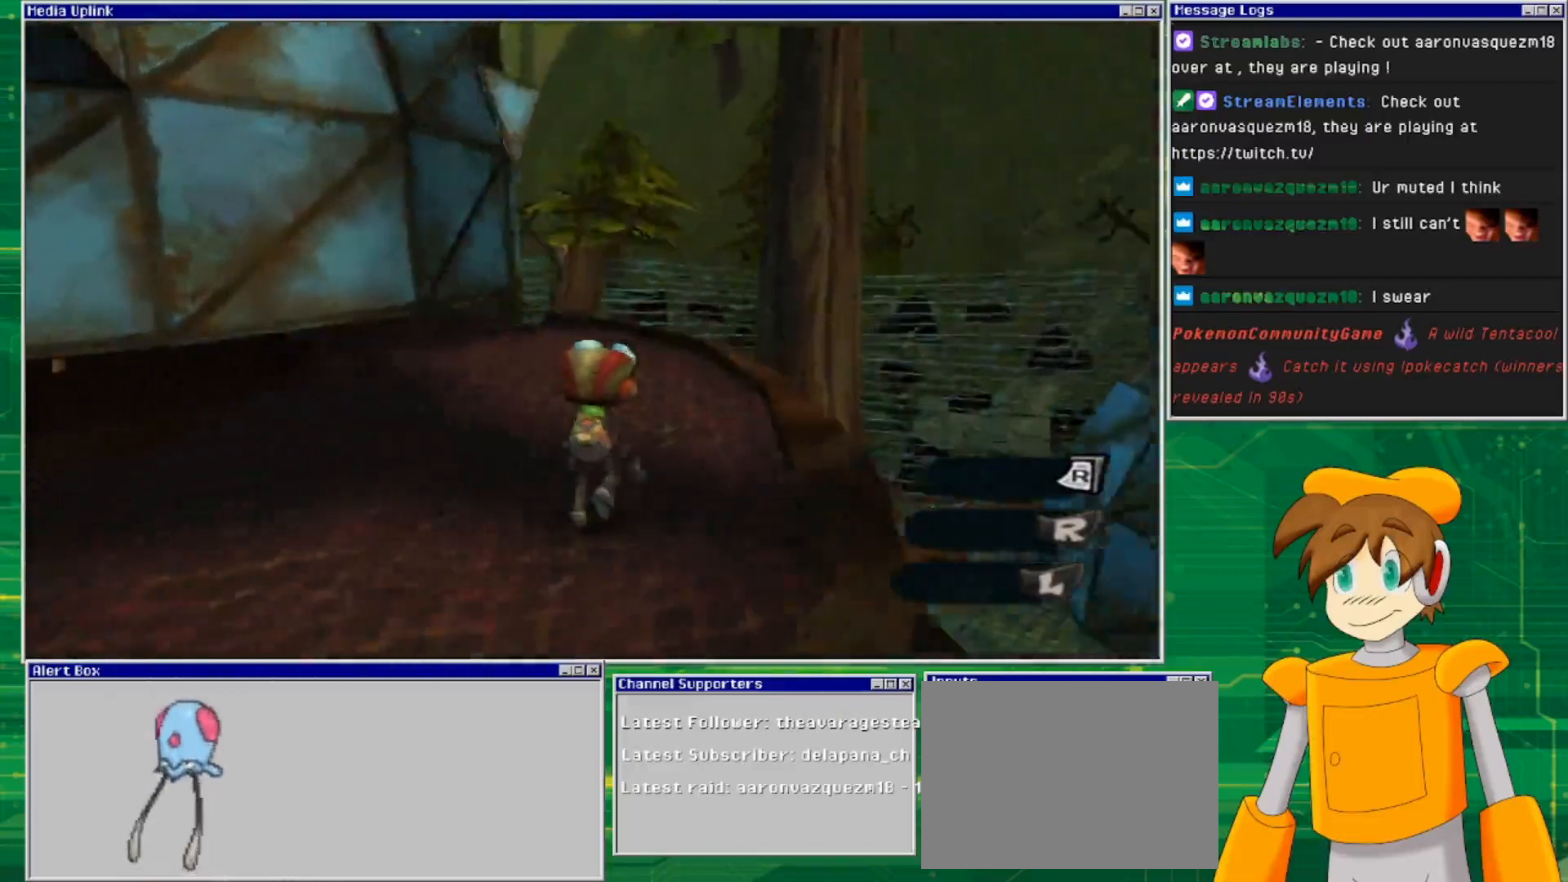
{"buttons": [], "left_stick": "up-right", "right_stick": "left", "events": [[167, "right_stick", "left"], [233, "left_stick", "up-right"]]}
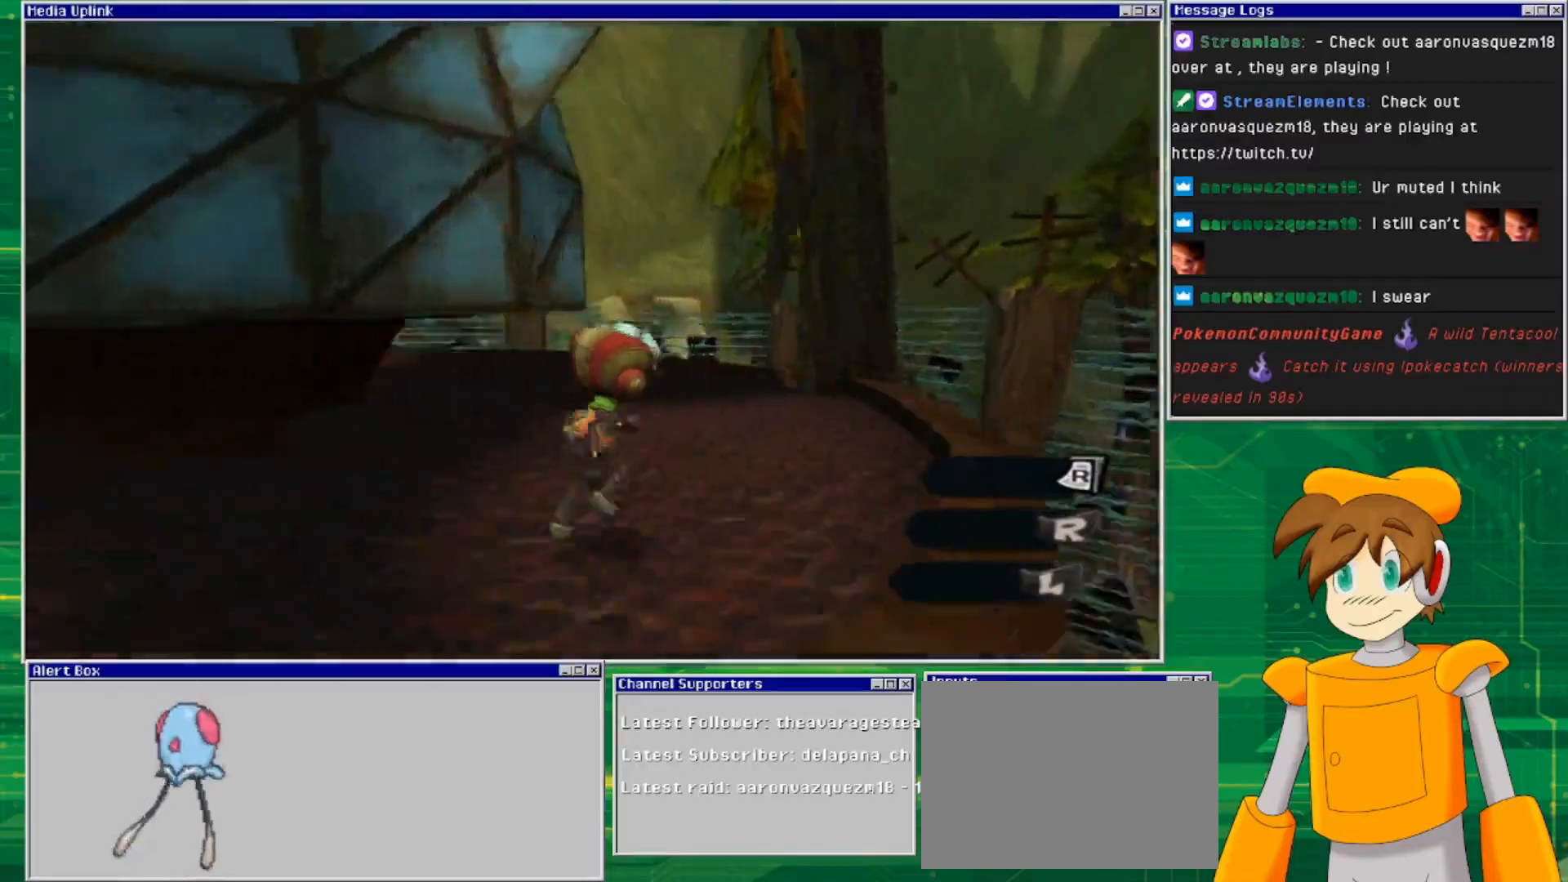
{"buttons": [], "left_stick": "up-right", "right_stick": "left", "events": []}
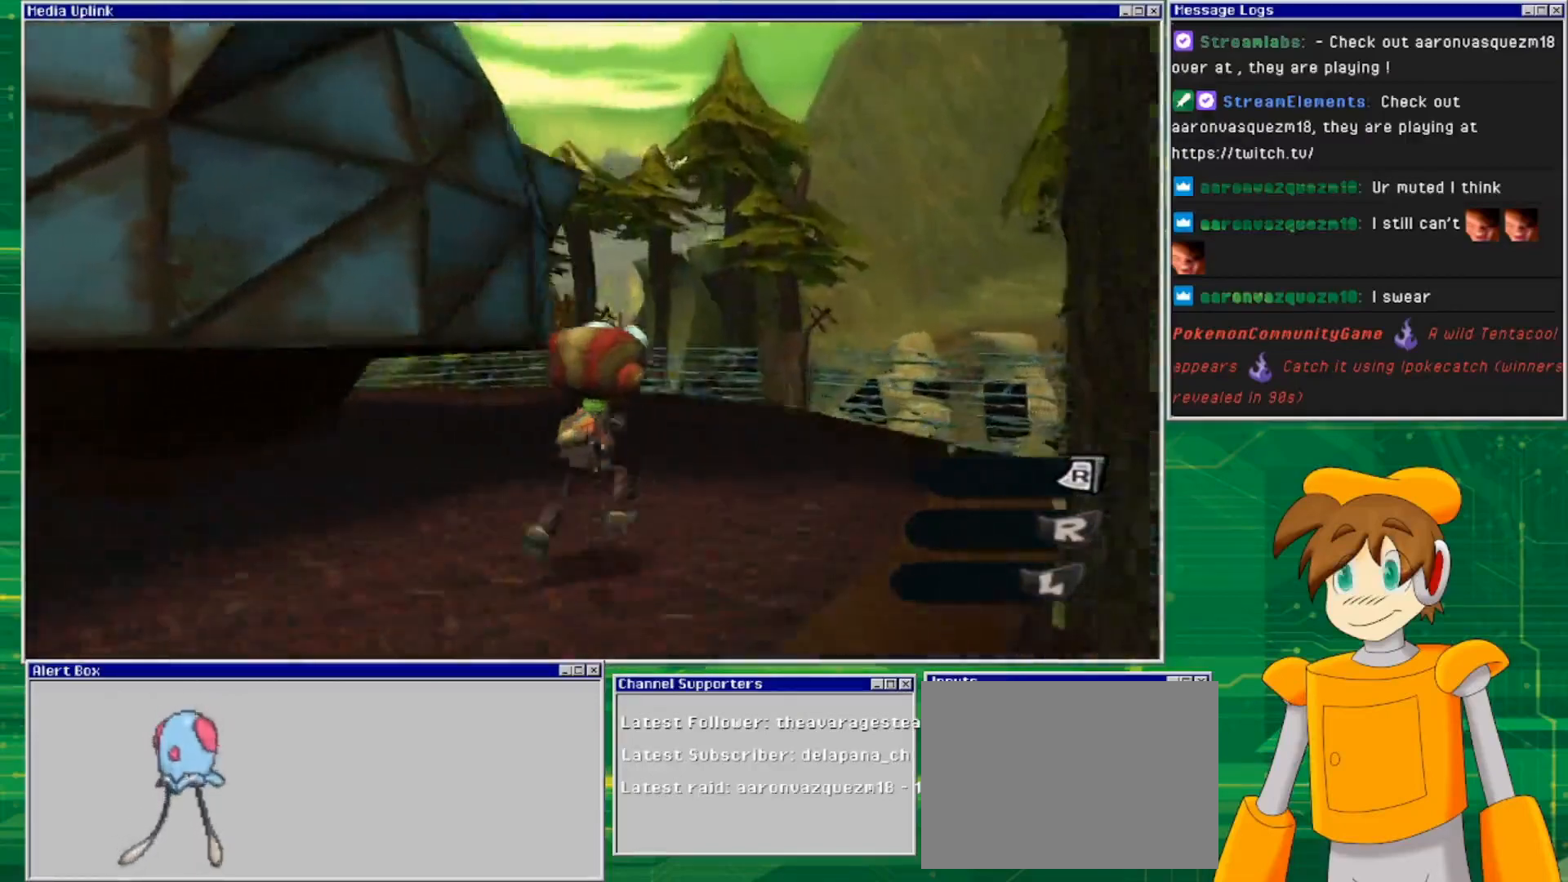
{"buttons": ["TRIANGLE"], "left_stick": "center", "right_stick": "center", "events": [[300, "right_stick", "center"], [333, "left_stick", "center"], [433, "TRIANGLE", "down"]]}
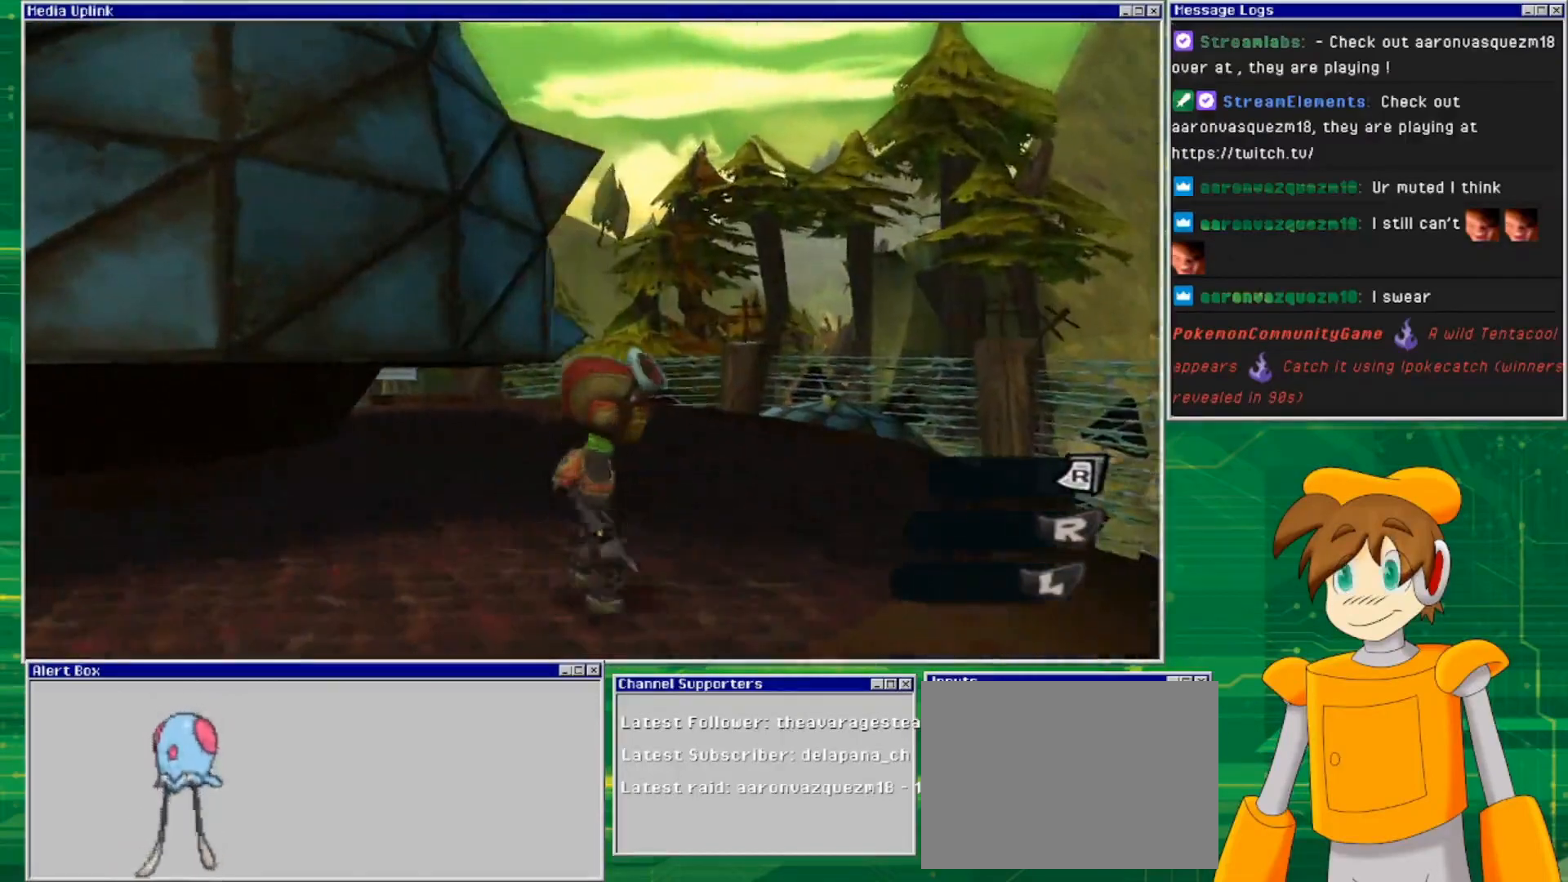
{"buttons": [], "left_stick": "down-left", "right_stick": "center", "events": [[200, "TRIANGLE", "up"], [433, "left_stick", "down-left"]]}
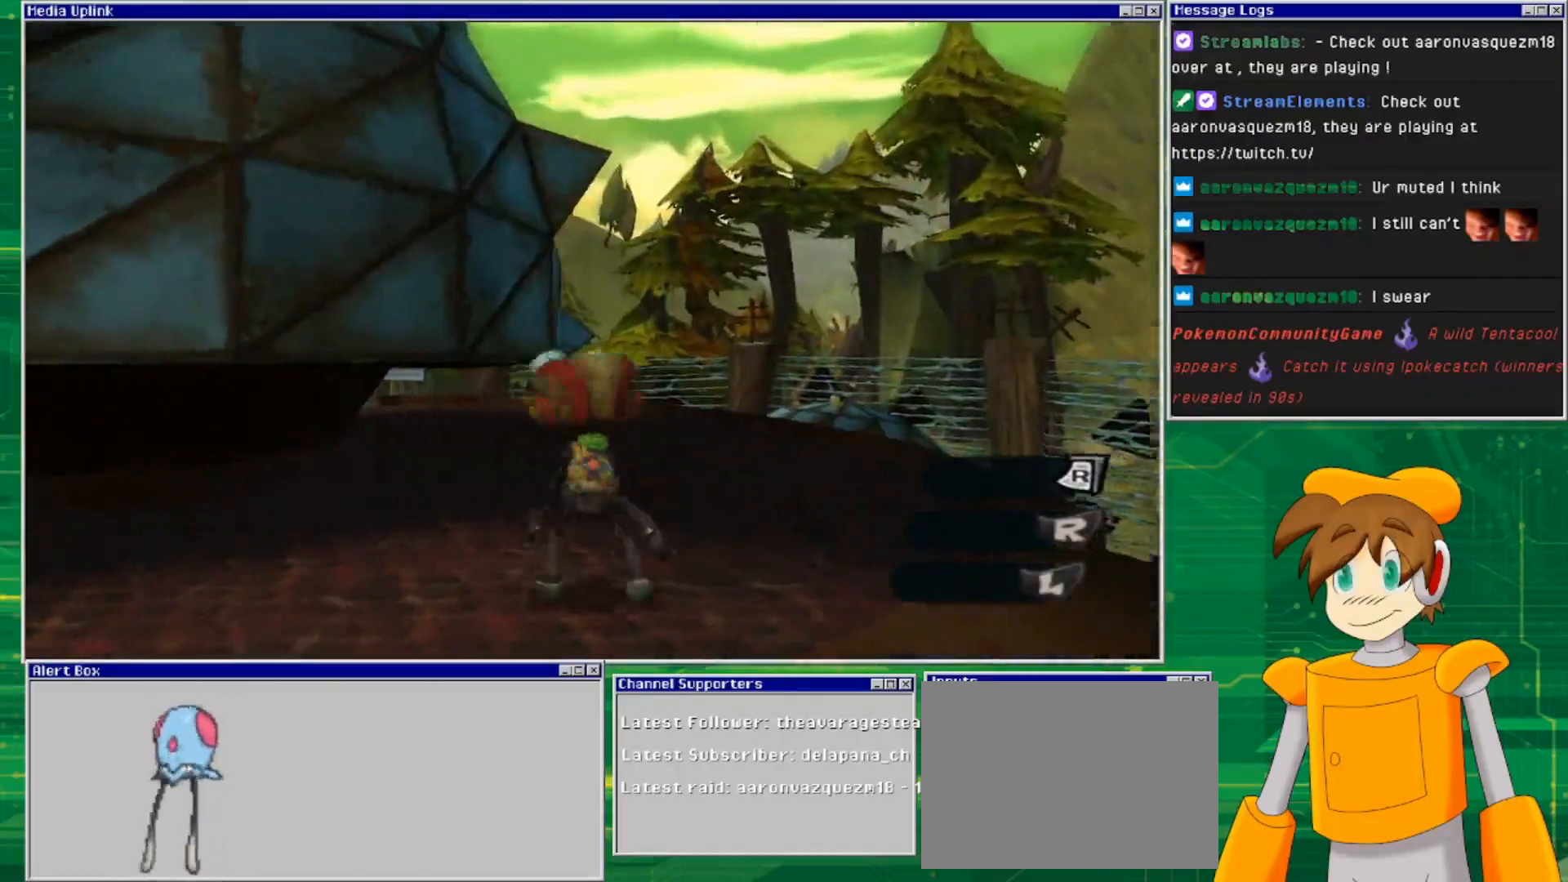
{"buttons": [], "left_stick": "center", "right_stick": "center", "events": [[67, "TRIANGLE", "down"], [67, "left_stick", "center"], [233, "TRIANGLE", "up"]]}
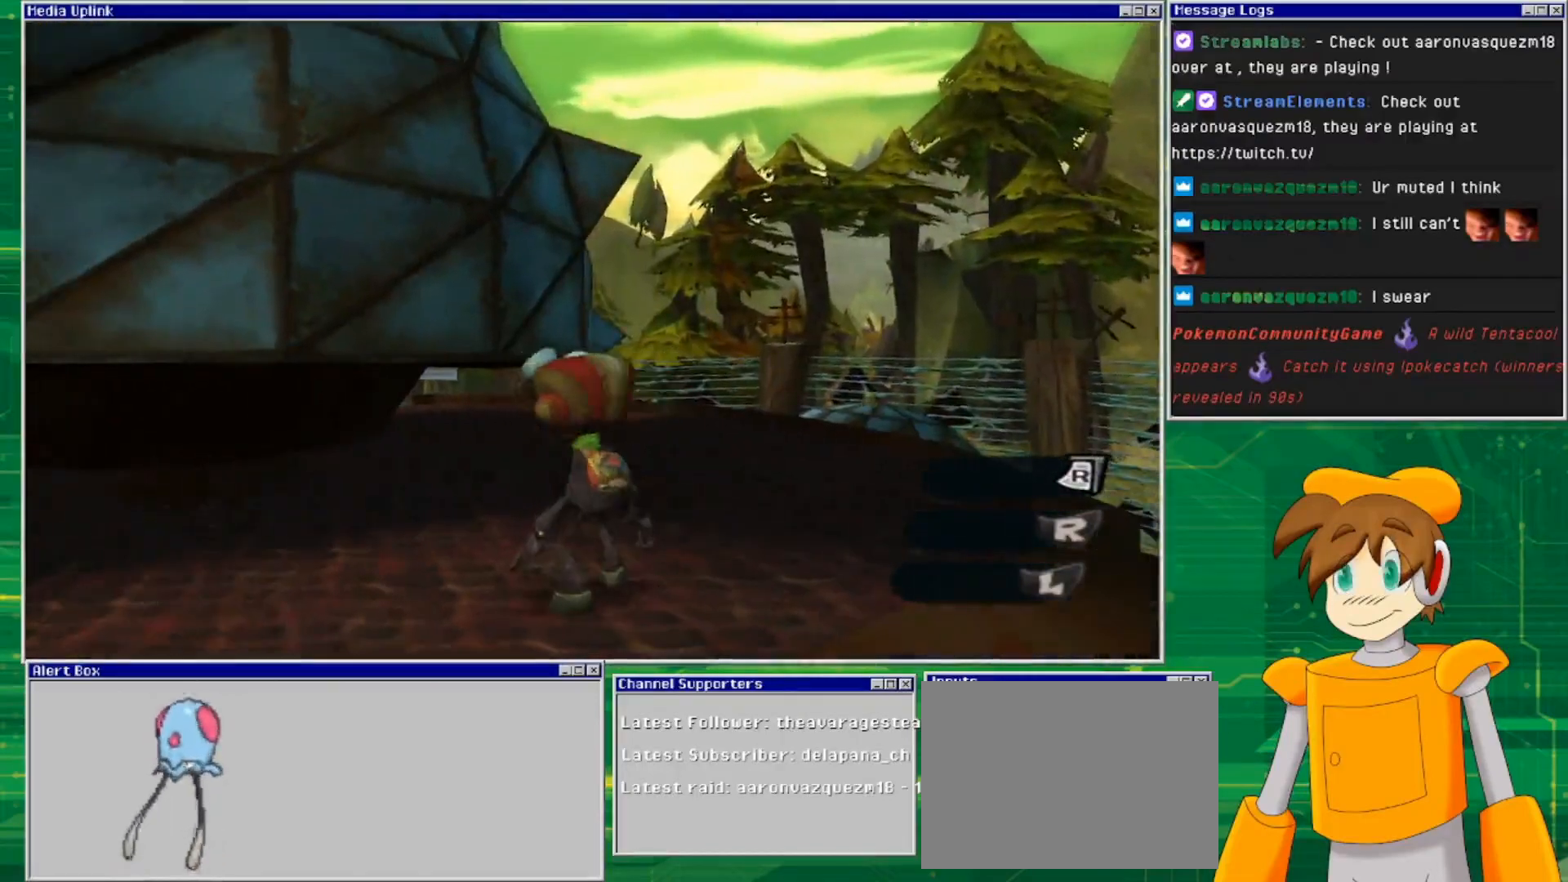
{"buttons": [], "left_stick": "center", "right_stick": "center", "events": [[133, "left_stick", "down"], [267, "left_stick", "center"]]}
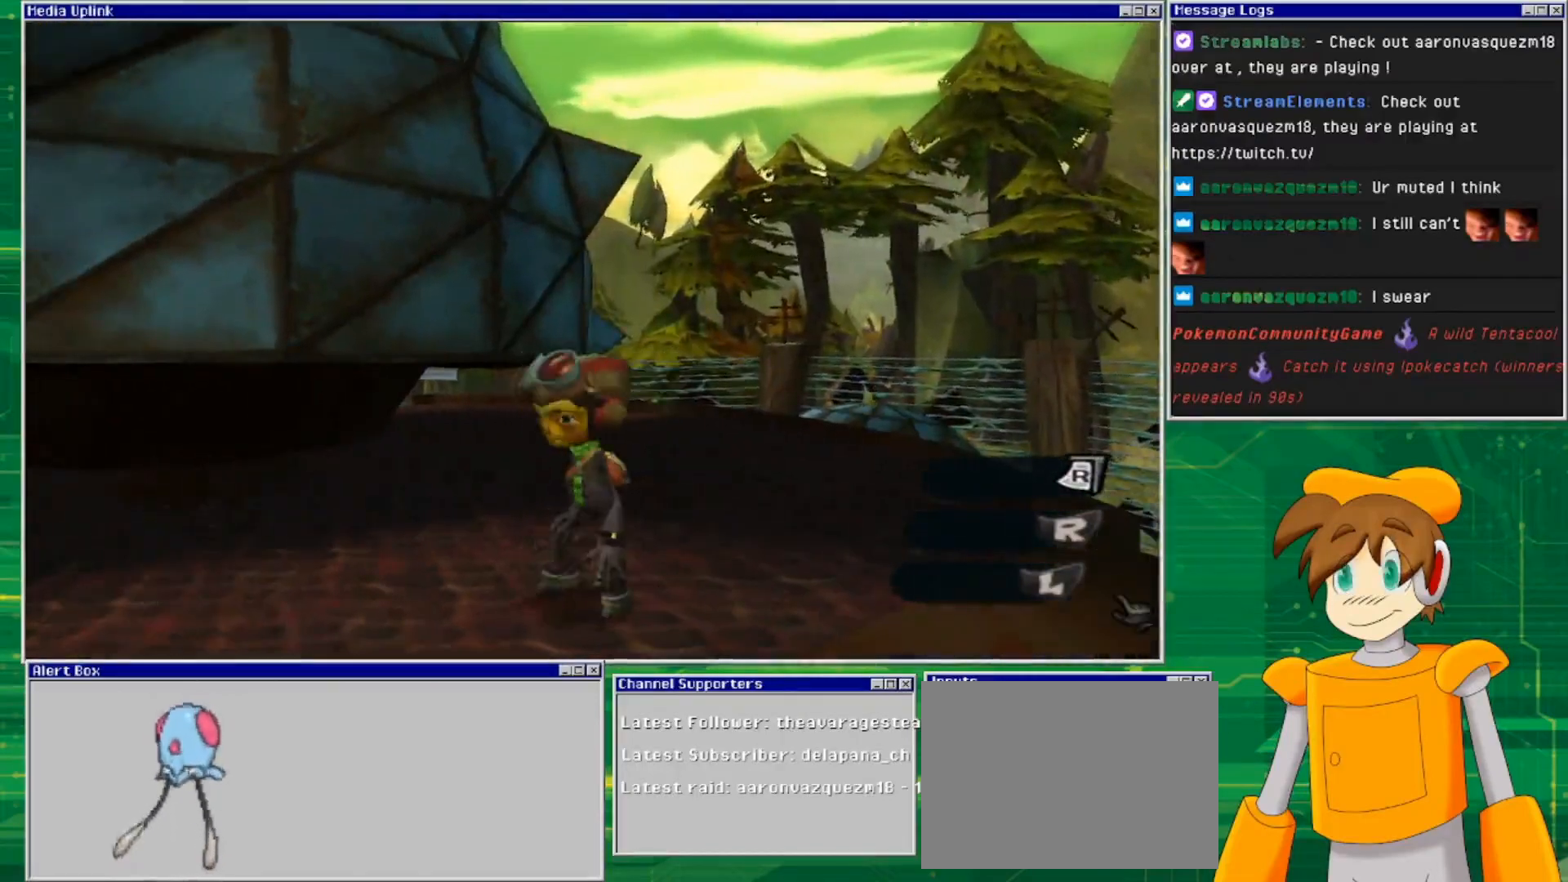
{"buttons": [], "left_stick": "center", "right_stick": "center", "events": []}
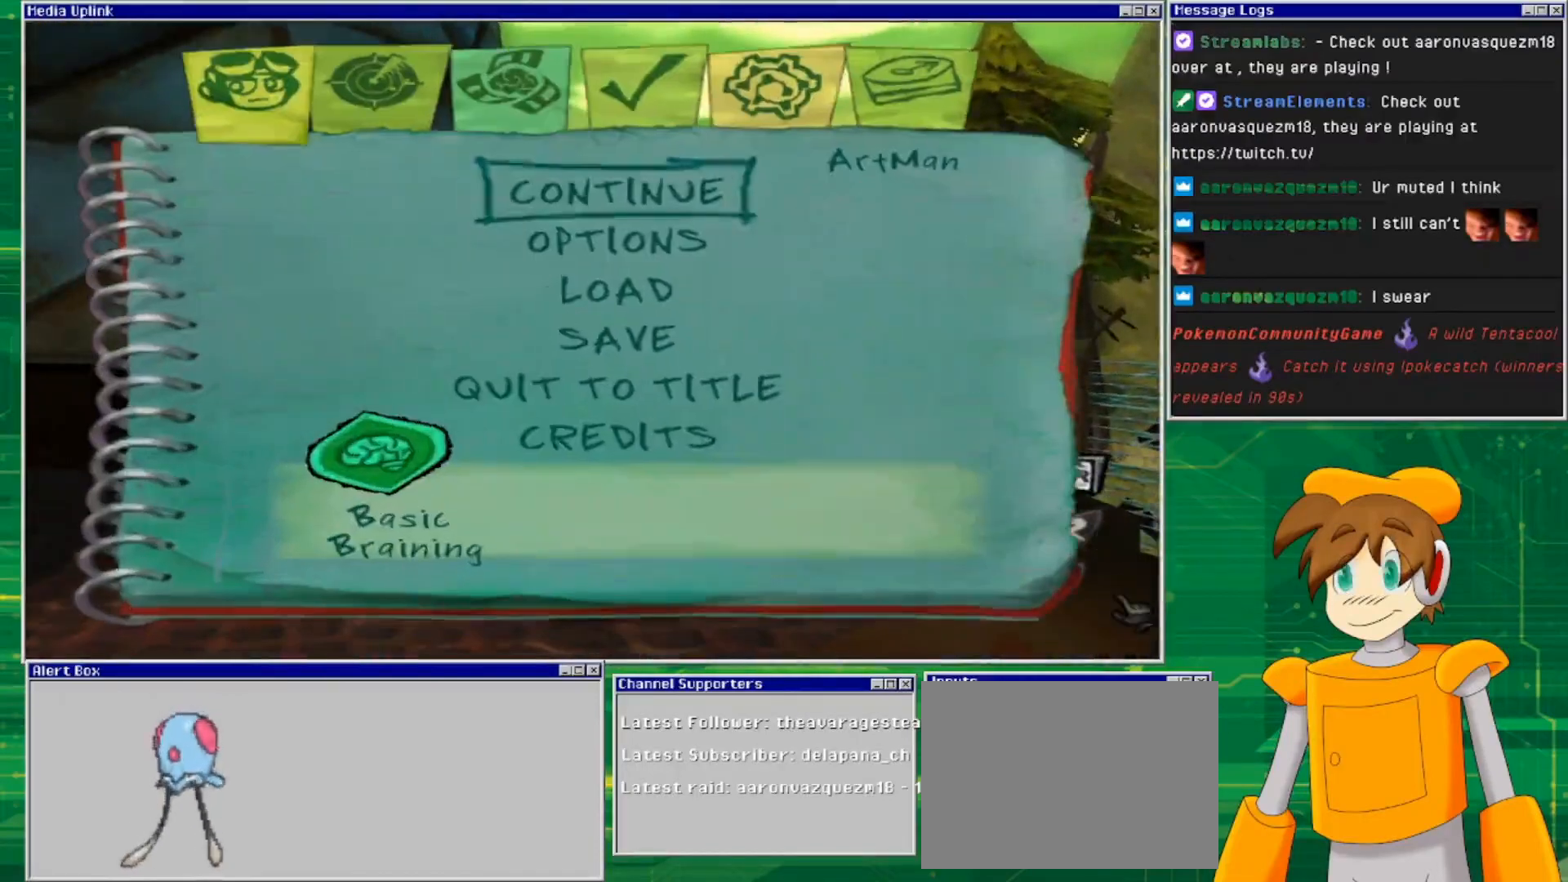
{"buttons": [], "left_stick": "center", "right_stick": "center", "events": []}
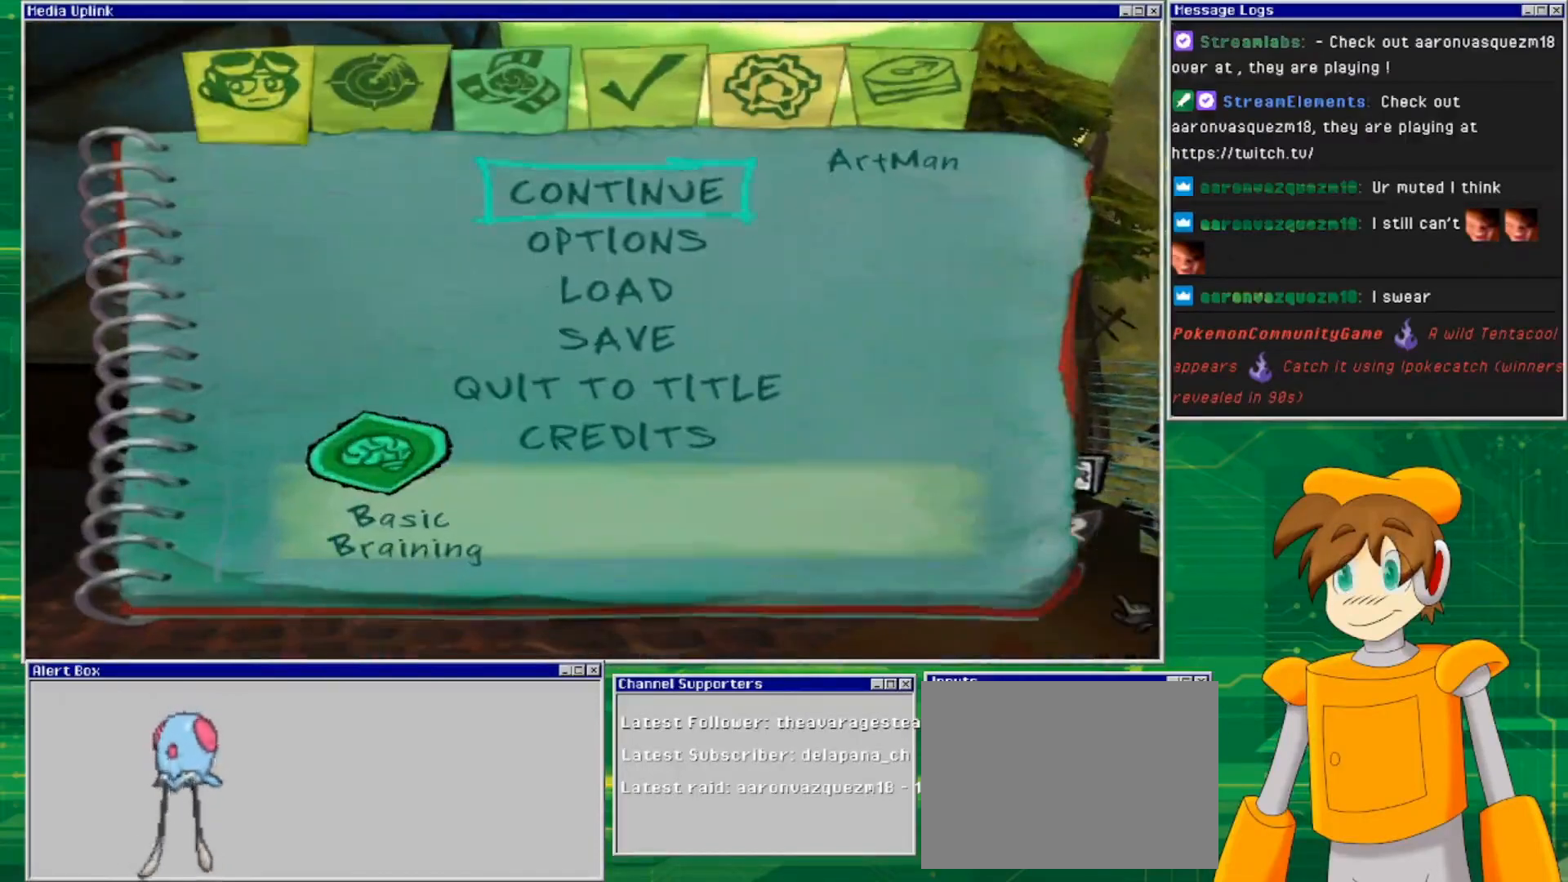
{"buttons": [], "left_stick": "center", "right_stick": "center", "events": []}
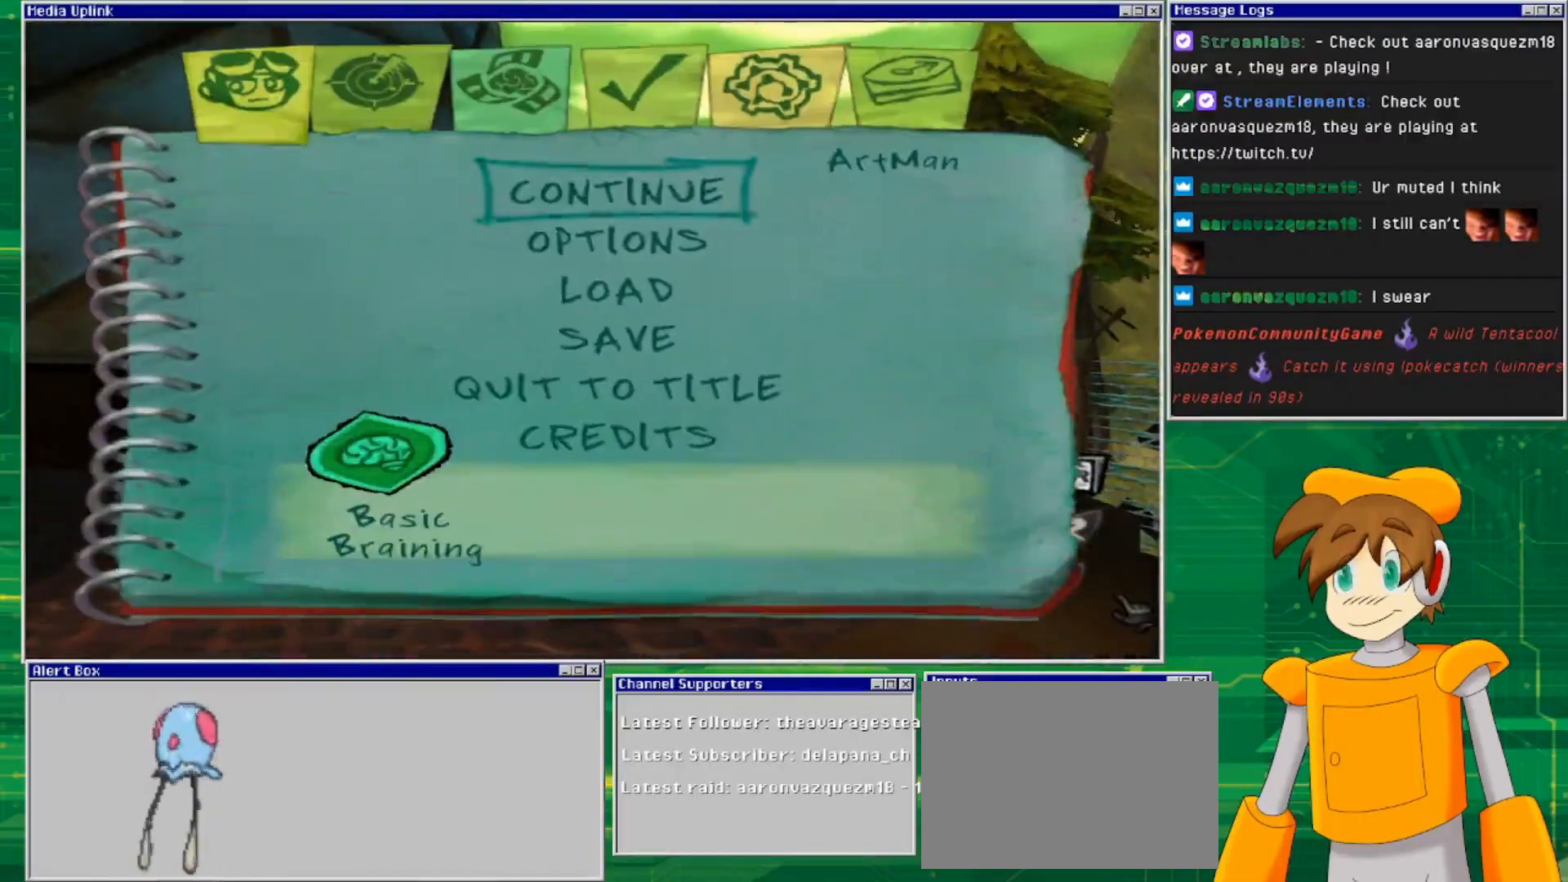
{"buttons": [], "left_stick": "center", "right_stick": "center", "events": []}
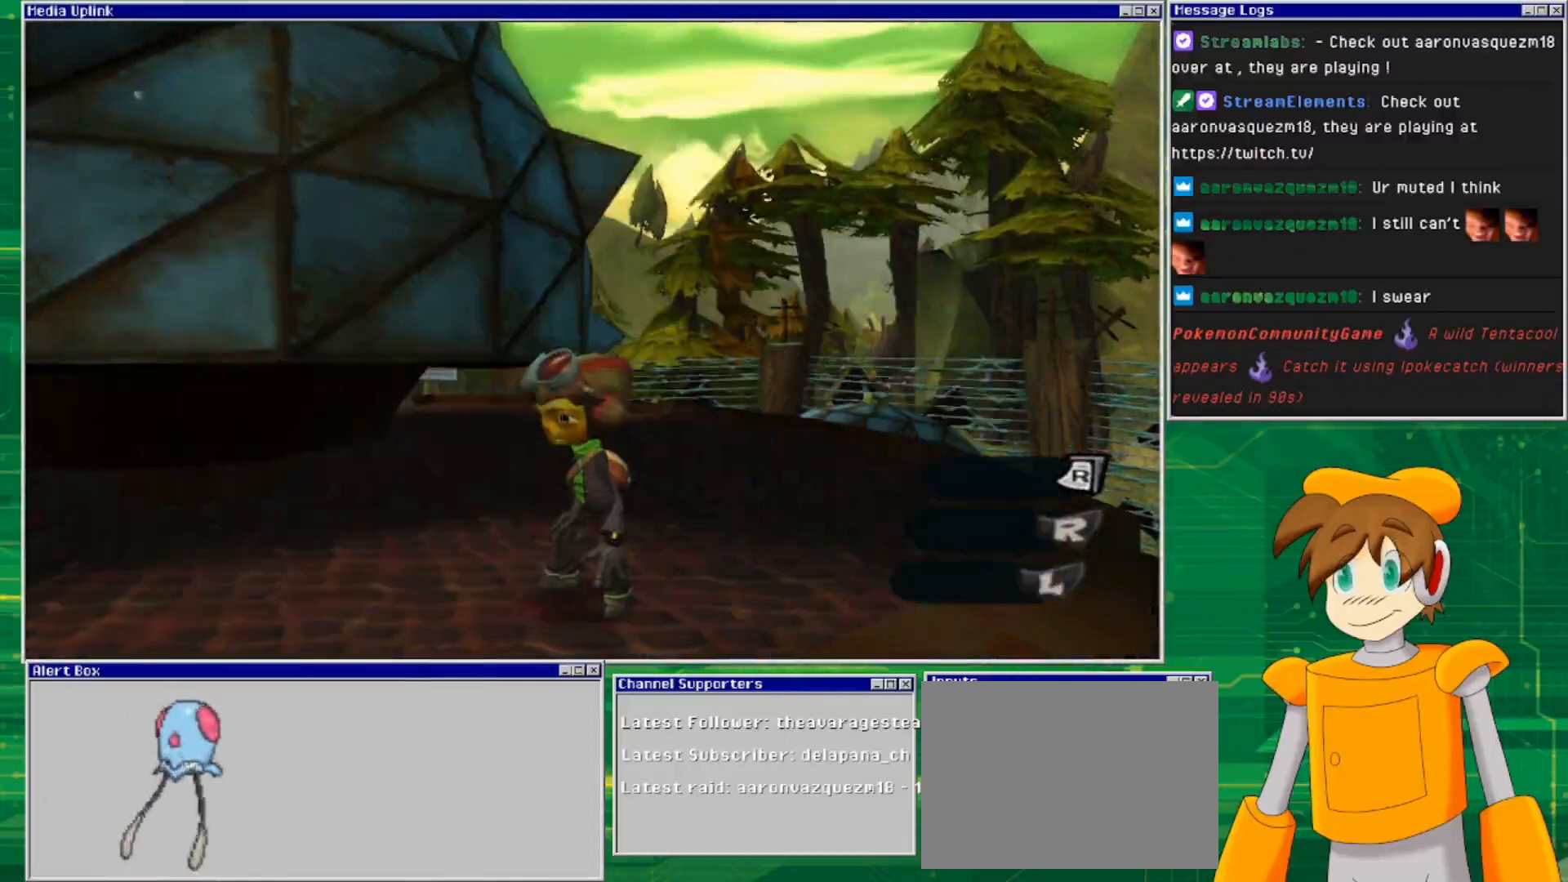
{"buttons": [], "left_stick": "center", "right_stick": "center", "events": []}
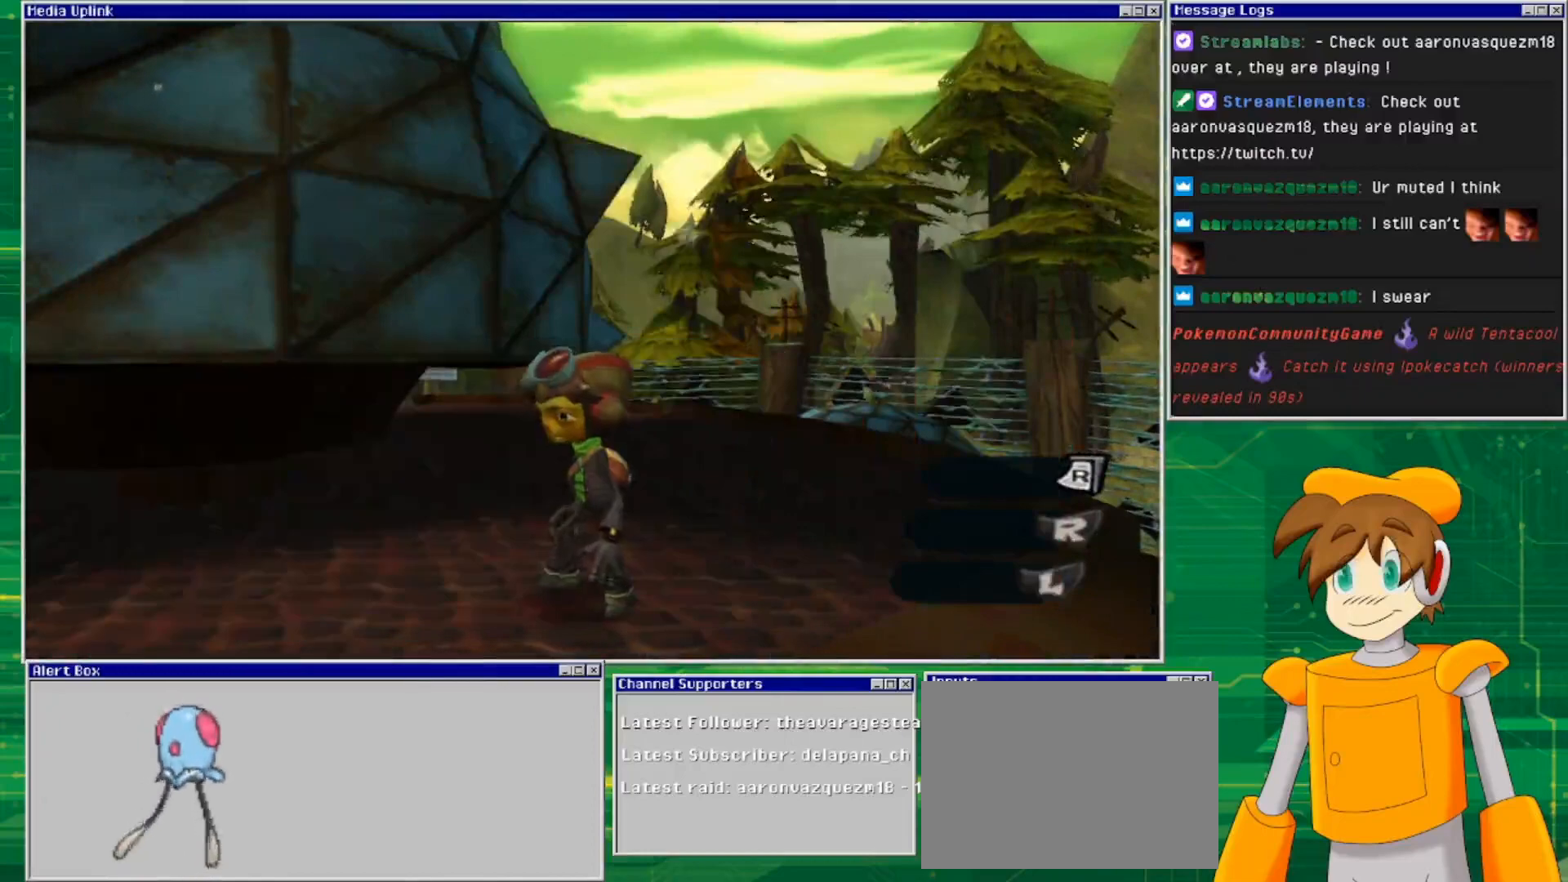
{"buttons": [], "left_stick": "center", "right_stick": "center", "events": []}
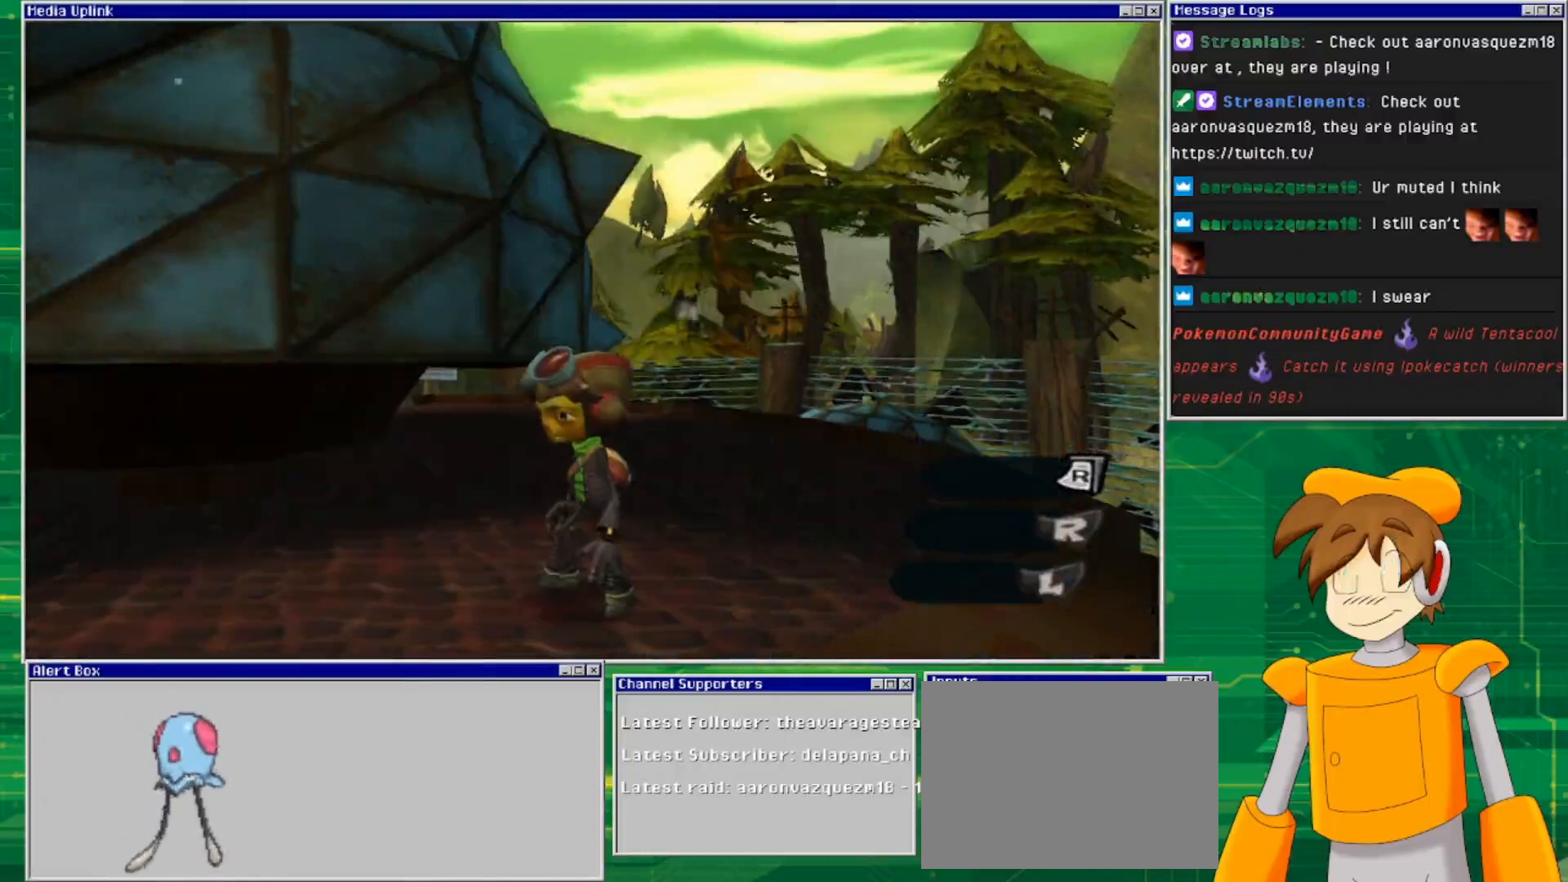
{"buttons": [], "left_stick": "up-right", "right_stick": "center", "events": [[500, "left_stick", "up-right"]]}
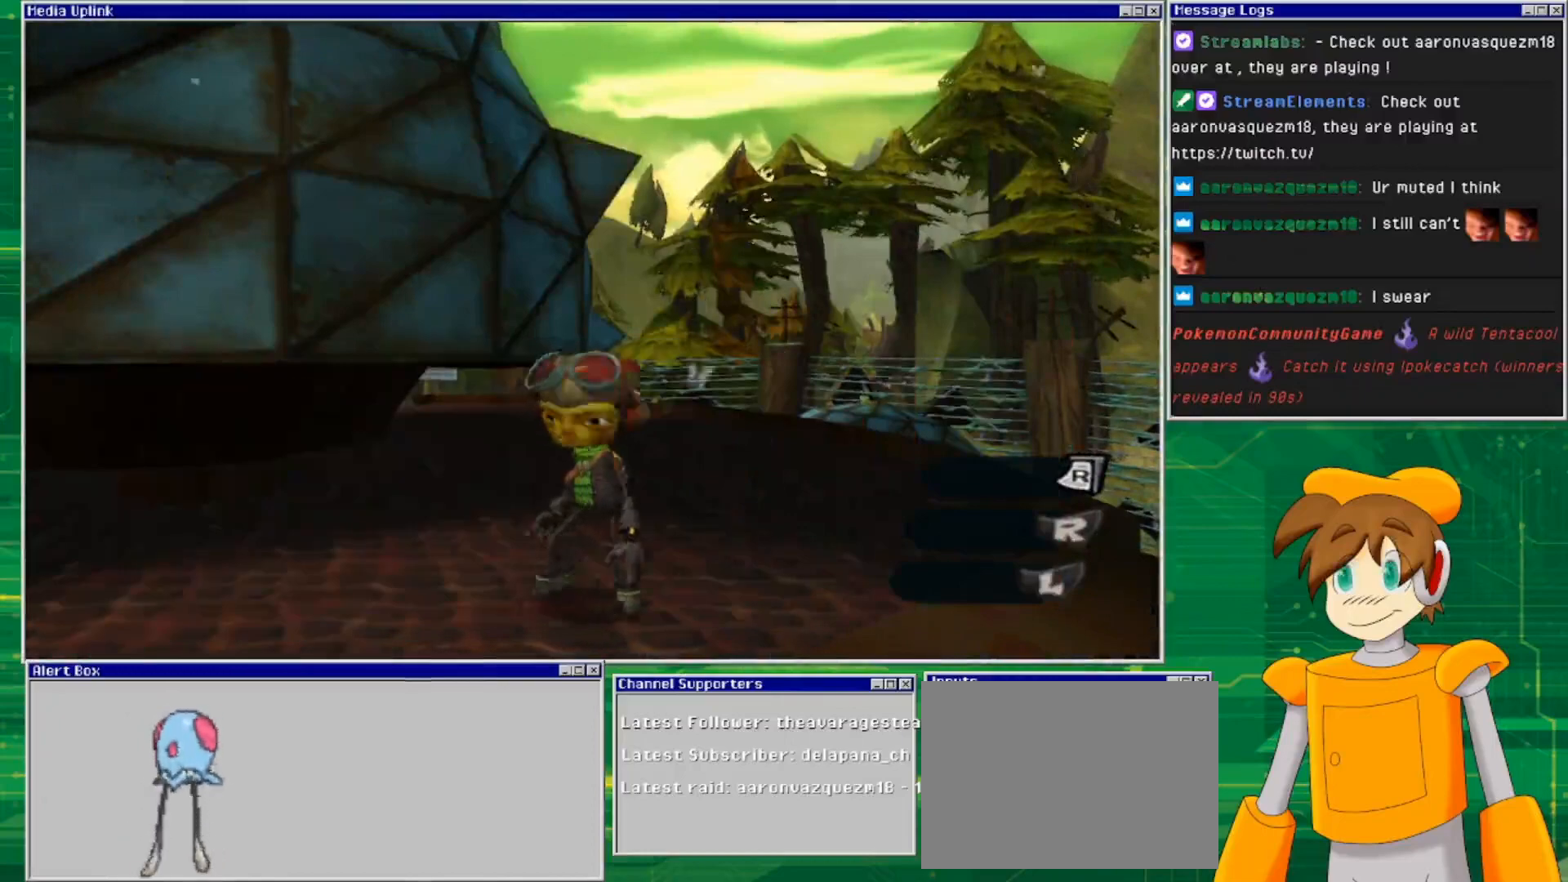
{"buttons": [], "left_stick": "up", "right_stick": "center", "events": [[133, "TRIANGLE", "down"], [367, "TRIANGLE", "up"], [367, "left_stick", "up"]]}
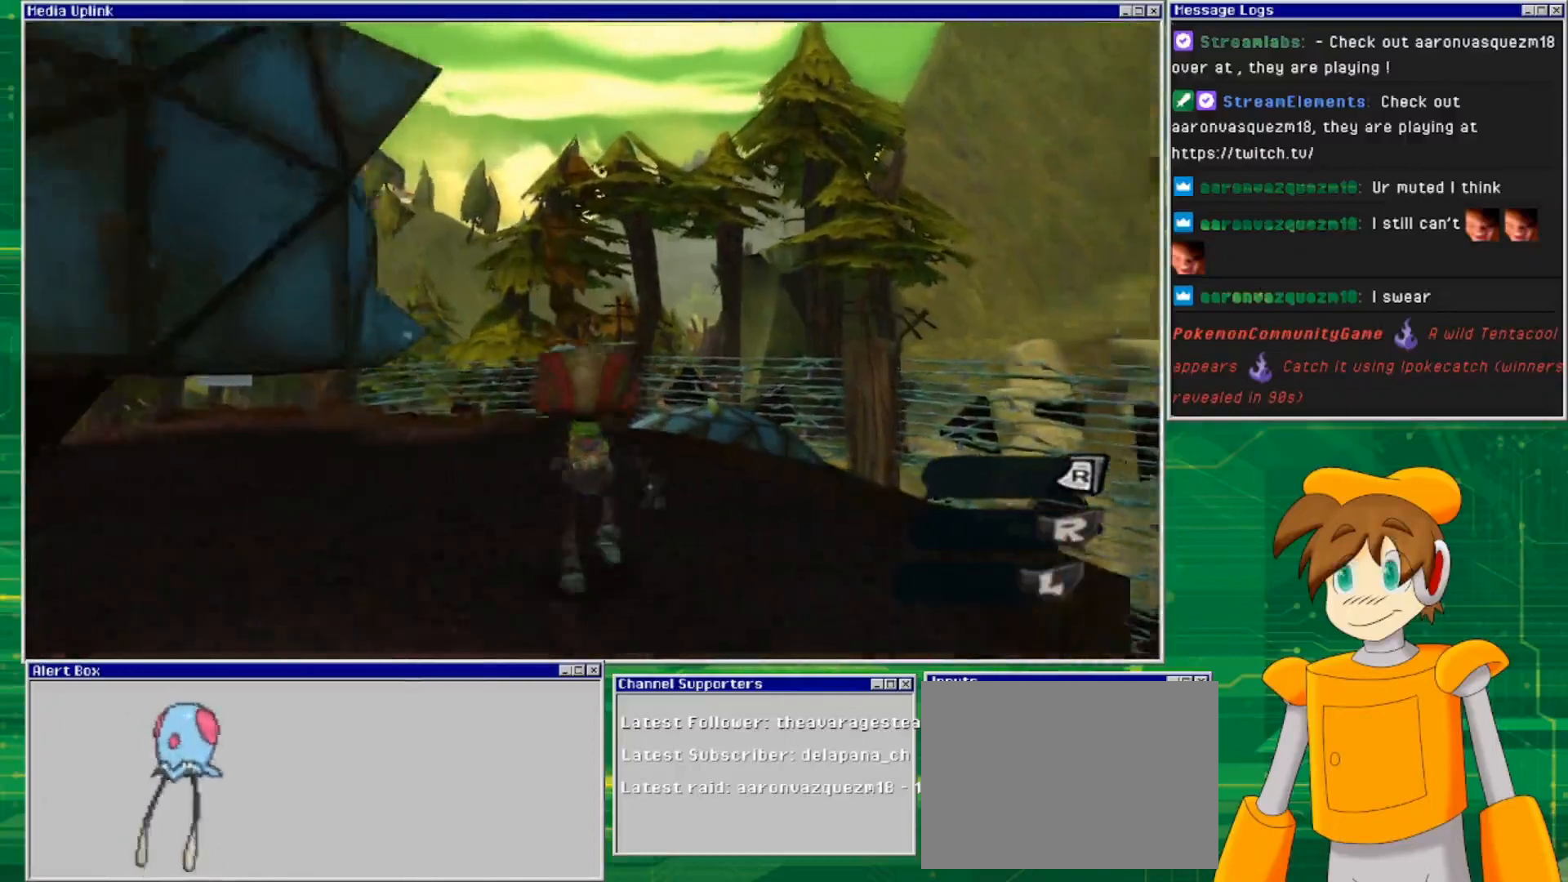
{"buttons": [], "left_stick": "up-right", "right_stick": "left", "events": [[67, "right_stick", "down-left"], [133, "right_stick", "left"], [433, "left_stick", "up-right"]]}
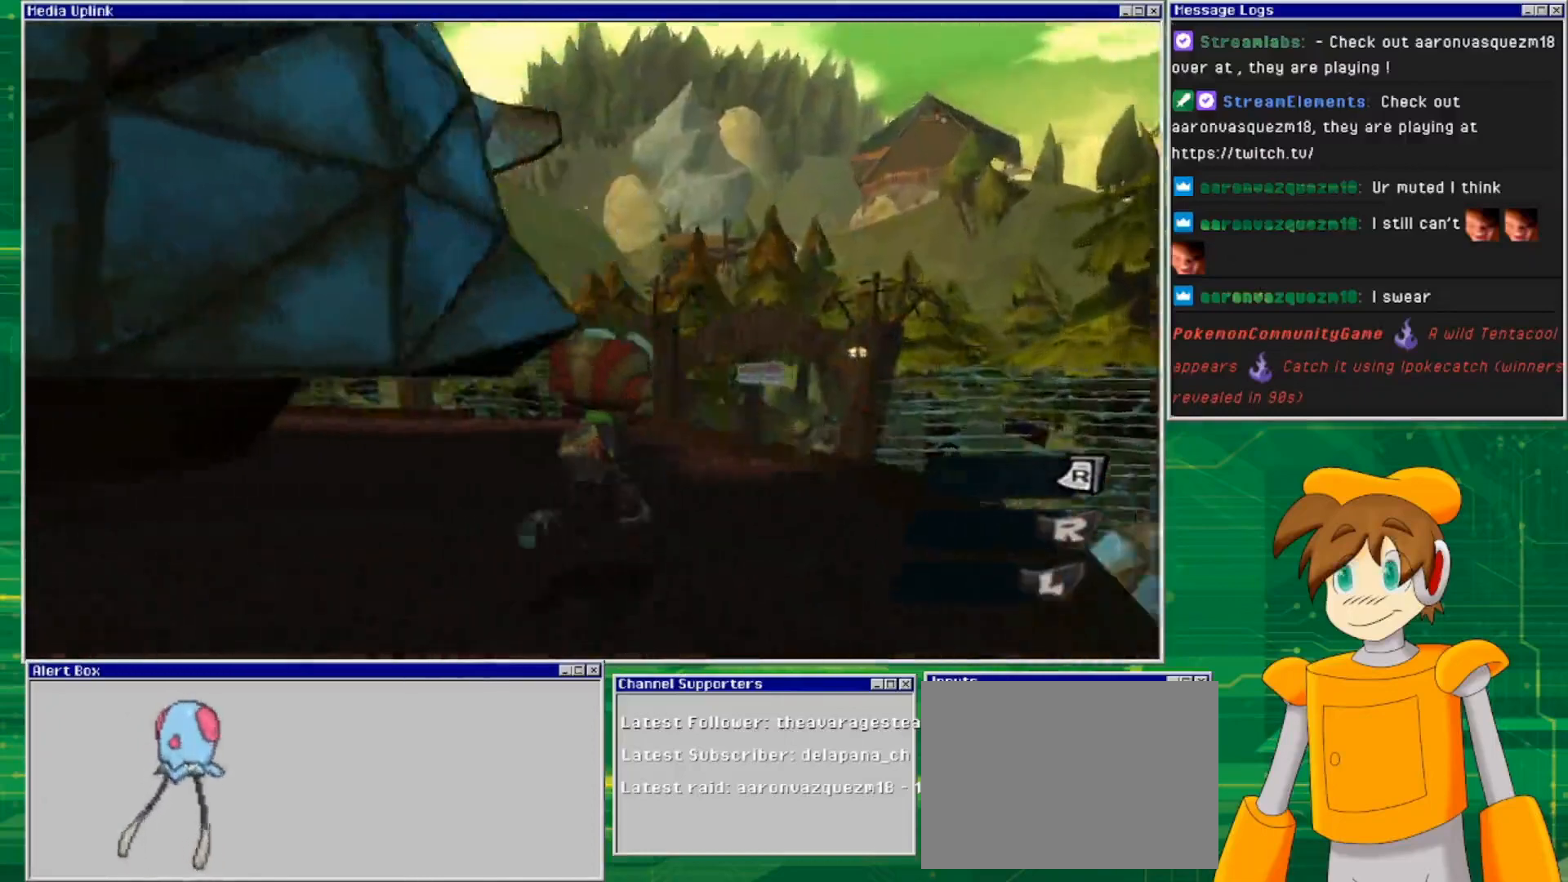
{"buttons": [], "left_stick": "up-right", "right_stick": "left", "events": []}
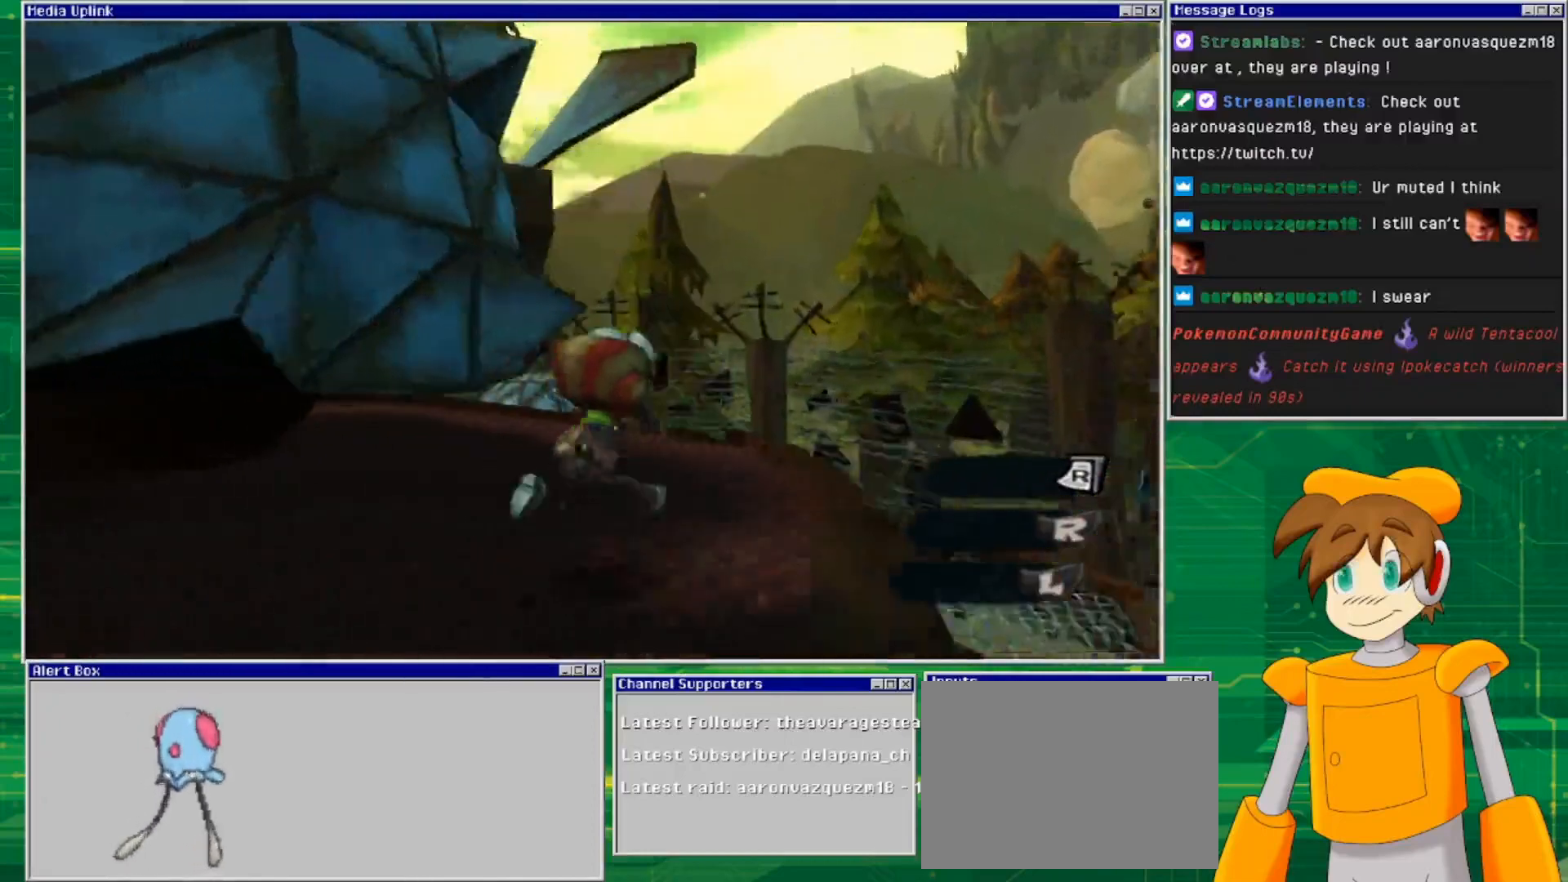
{"buttons": [], "left_stick": "up-right", "right_stick": "left", "events": []}